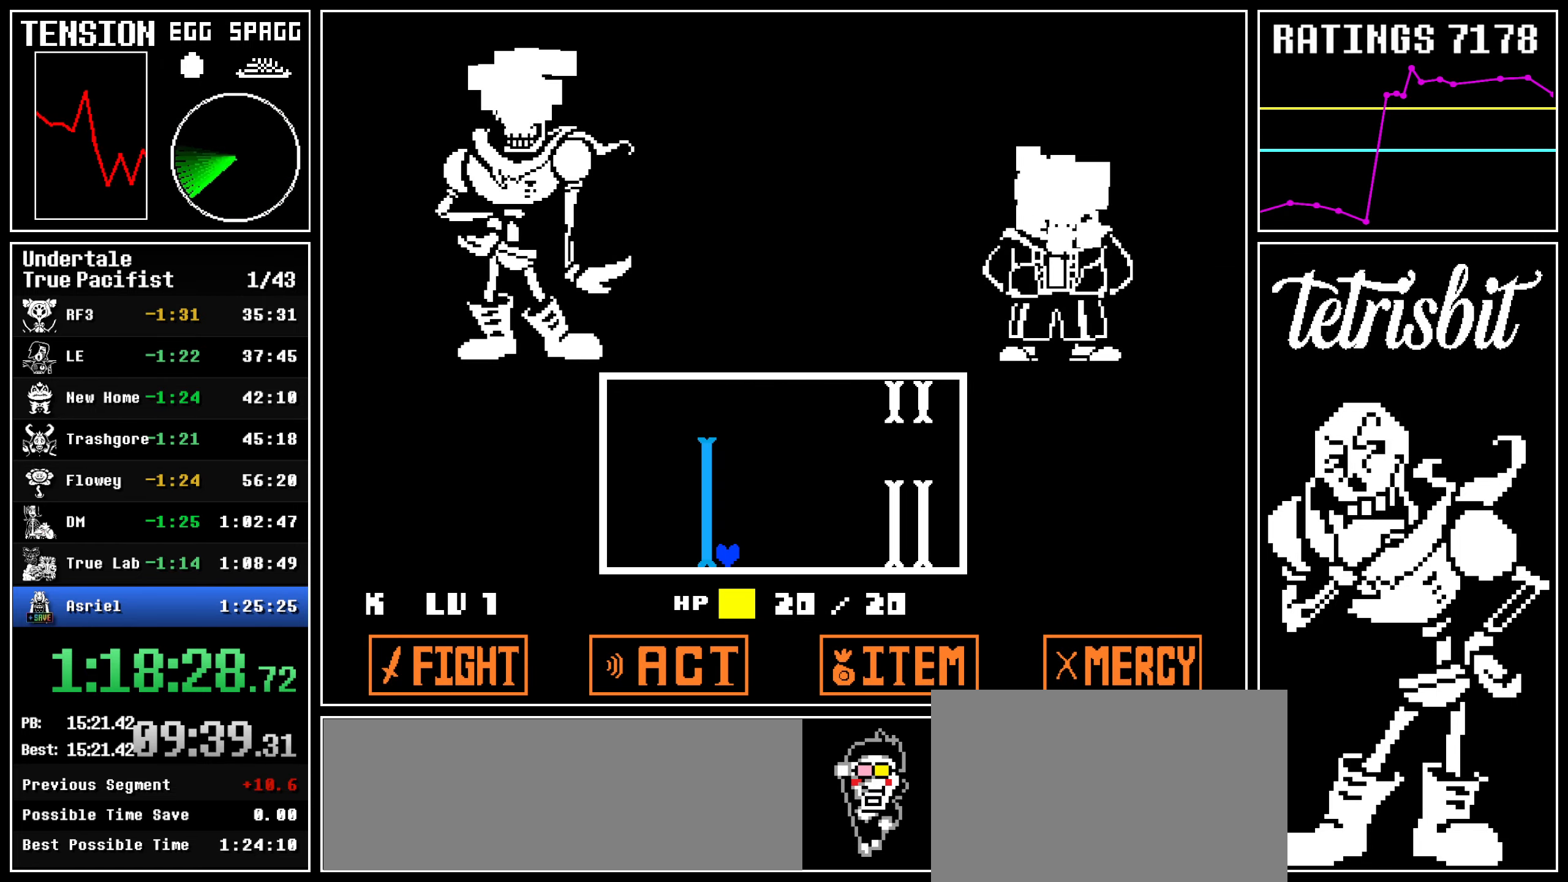
Gameplay with keyboard; each line is a JSON object with the keys held at the frame after it. "events" lists presses ("down") and releases ("up") of "c", "ctrl", "down", "left", "return", "right", "shift", "up" and "z" between this image and that frame as [ms after this image, input, new state], when the widget could be followed in between; "x" appears only as held states. No other keys are recorded. Mouse input is not recorded.
{"keys": [], "events": []}
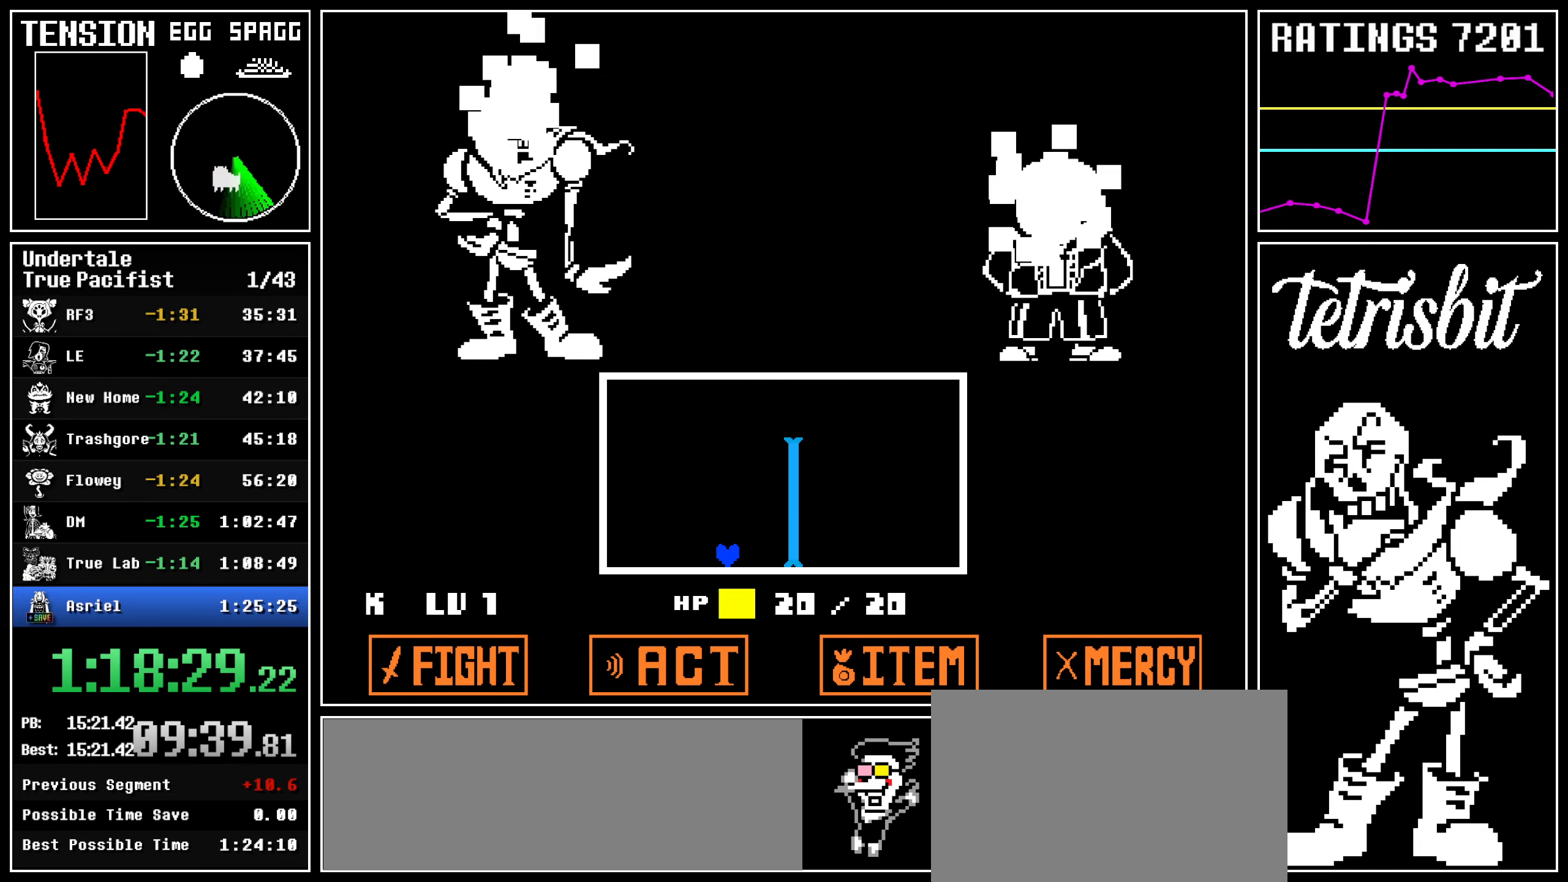
{"keys": ["right"], "events": [[284, "right", "down"]]}
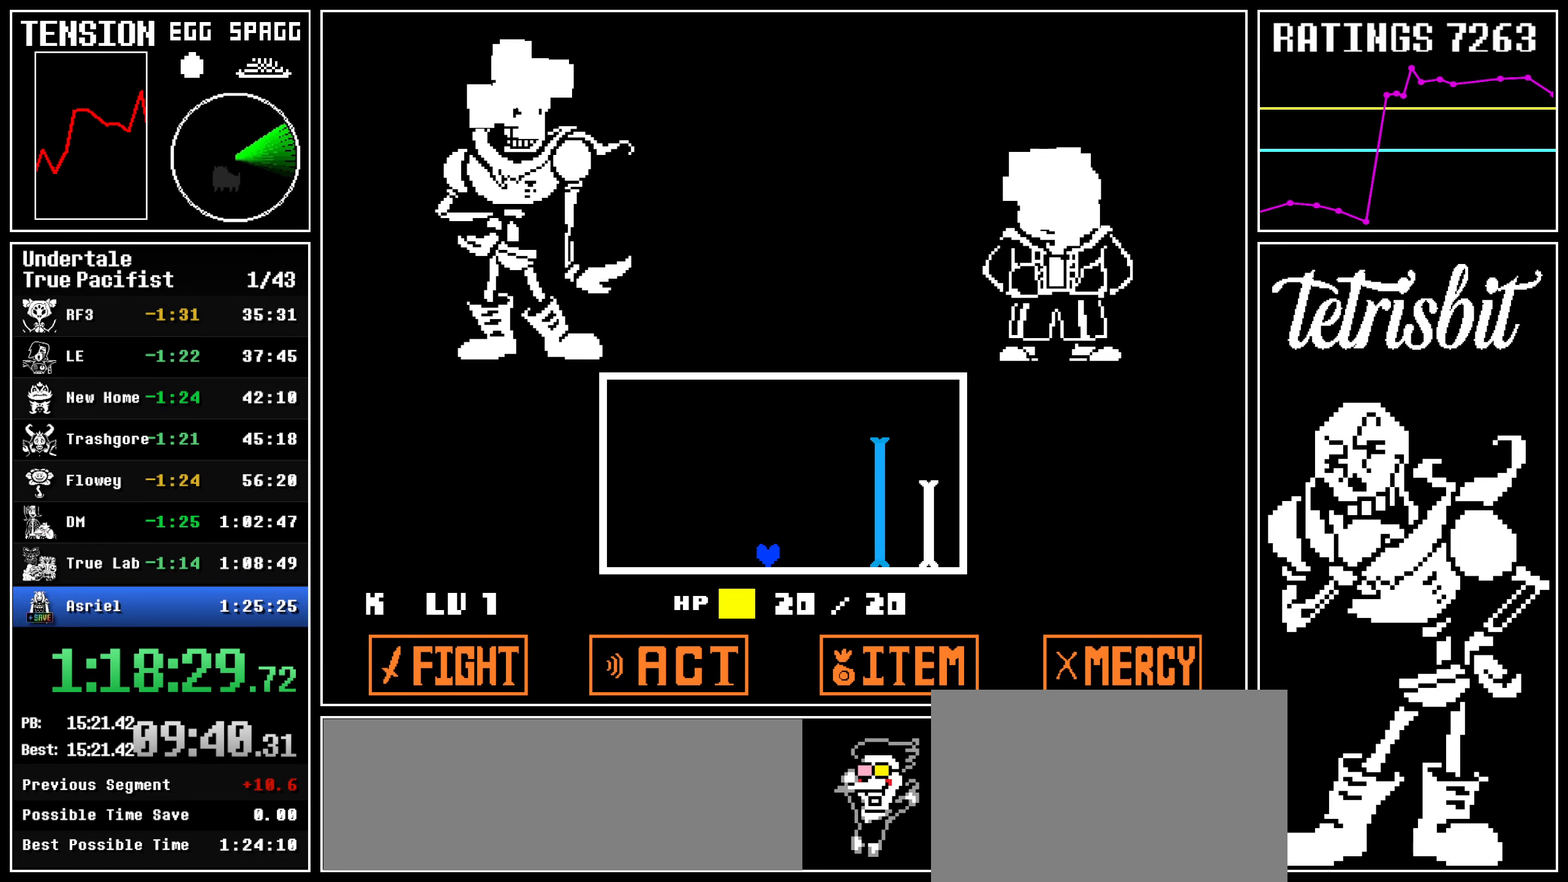
{"keys": ["up"], "events": [[67, "right", "up"], [250, "up", "down"]]}
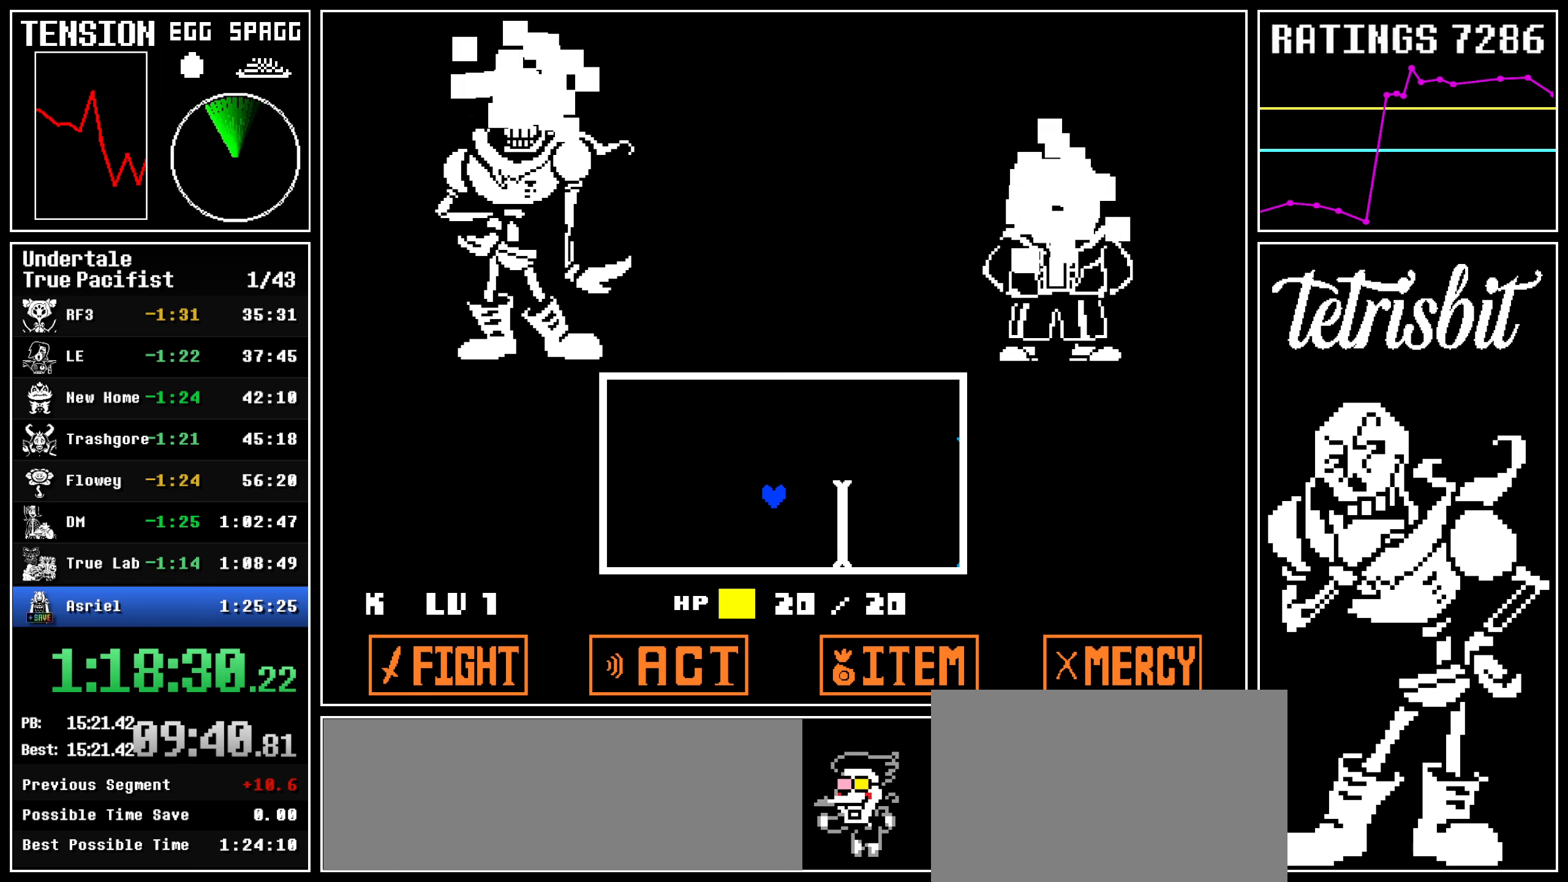
{"keys": ["up"], "events": []}
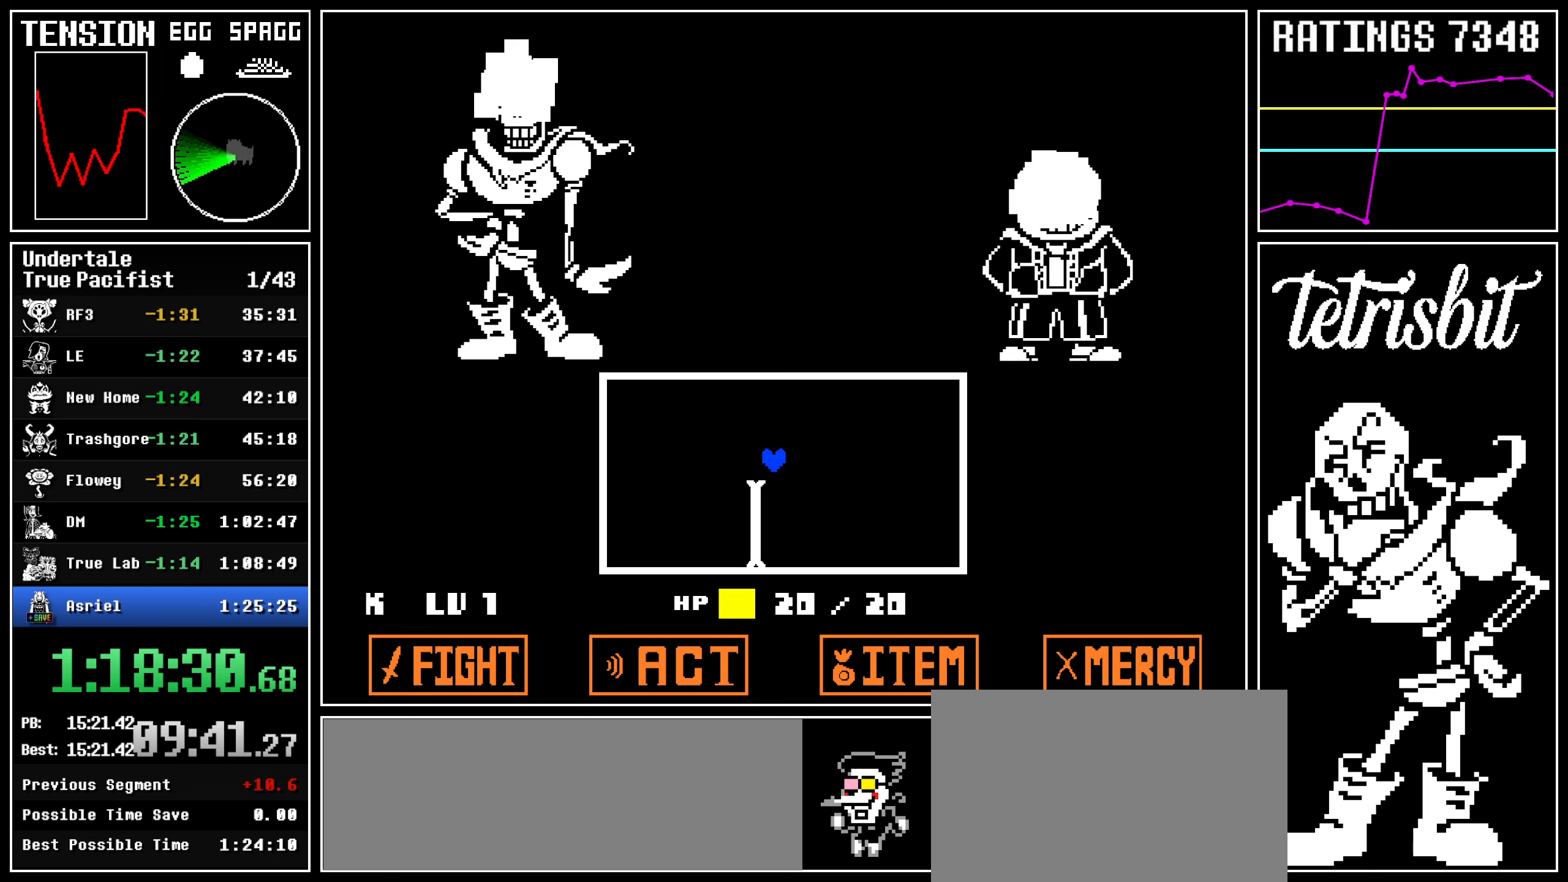
{"keys": [], "events": [[34, "up", "up"]]}
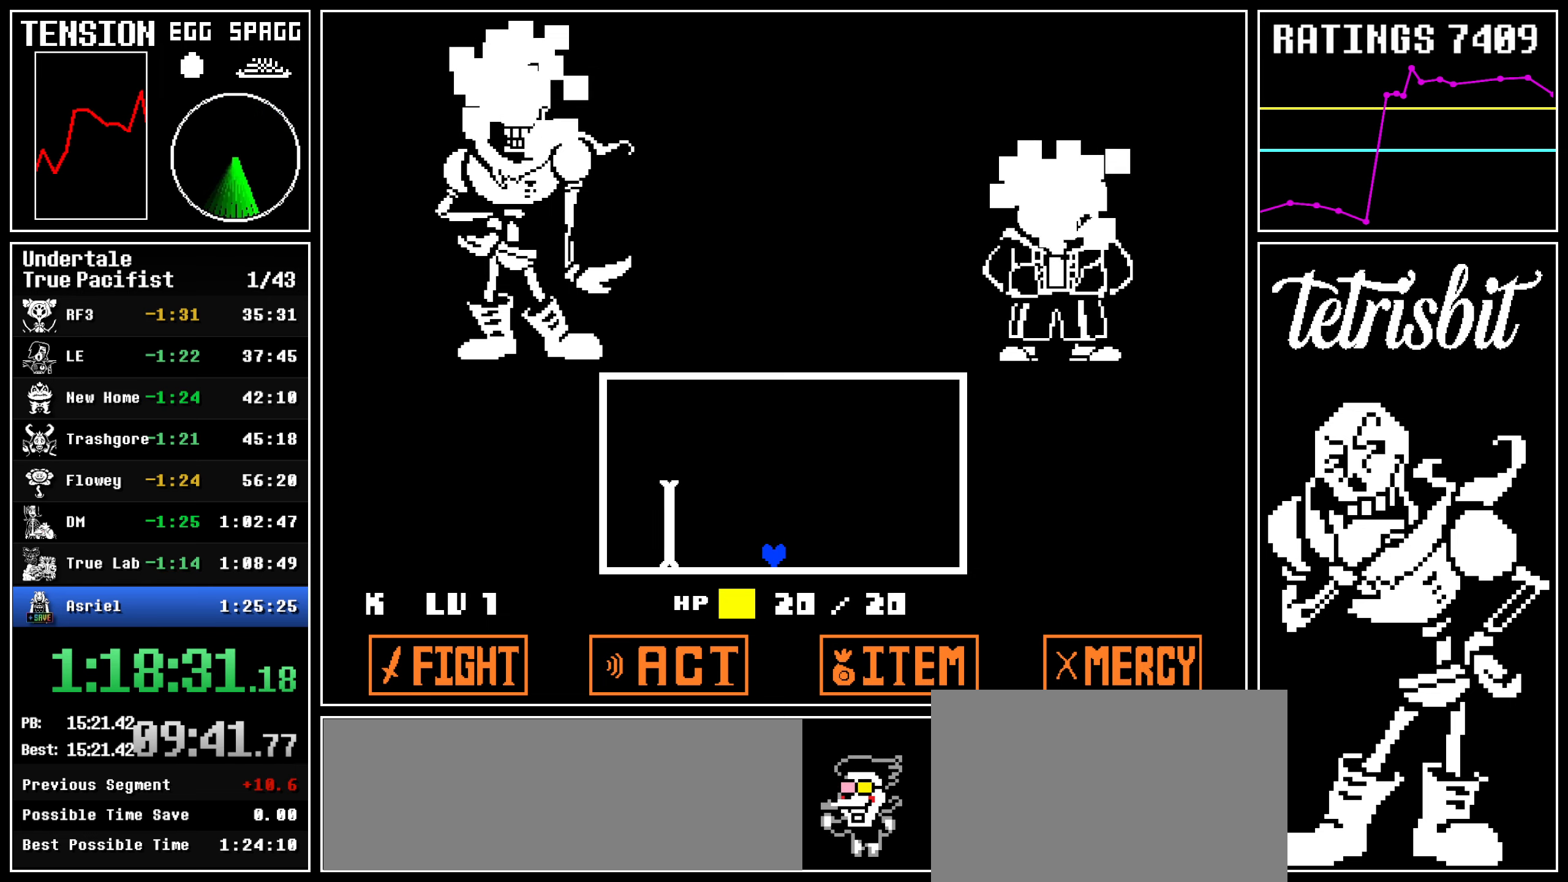
{"keys": [], "events": []}
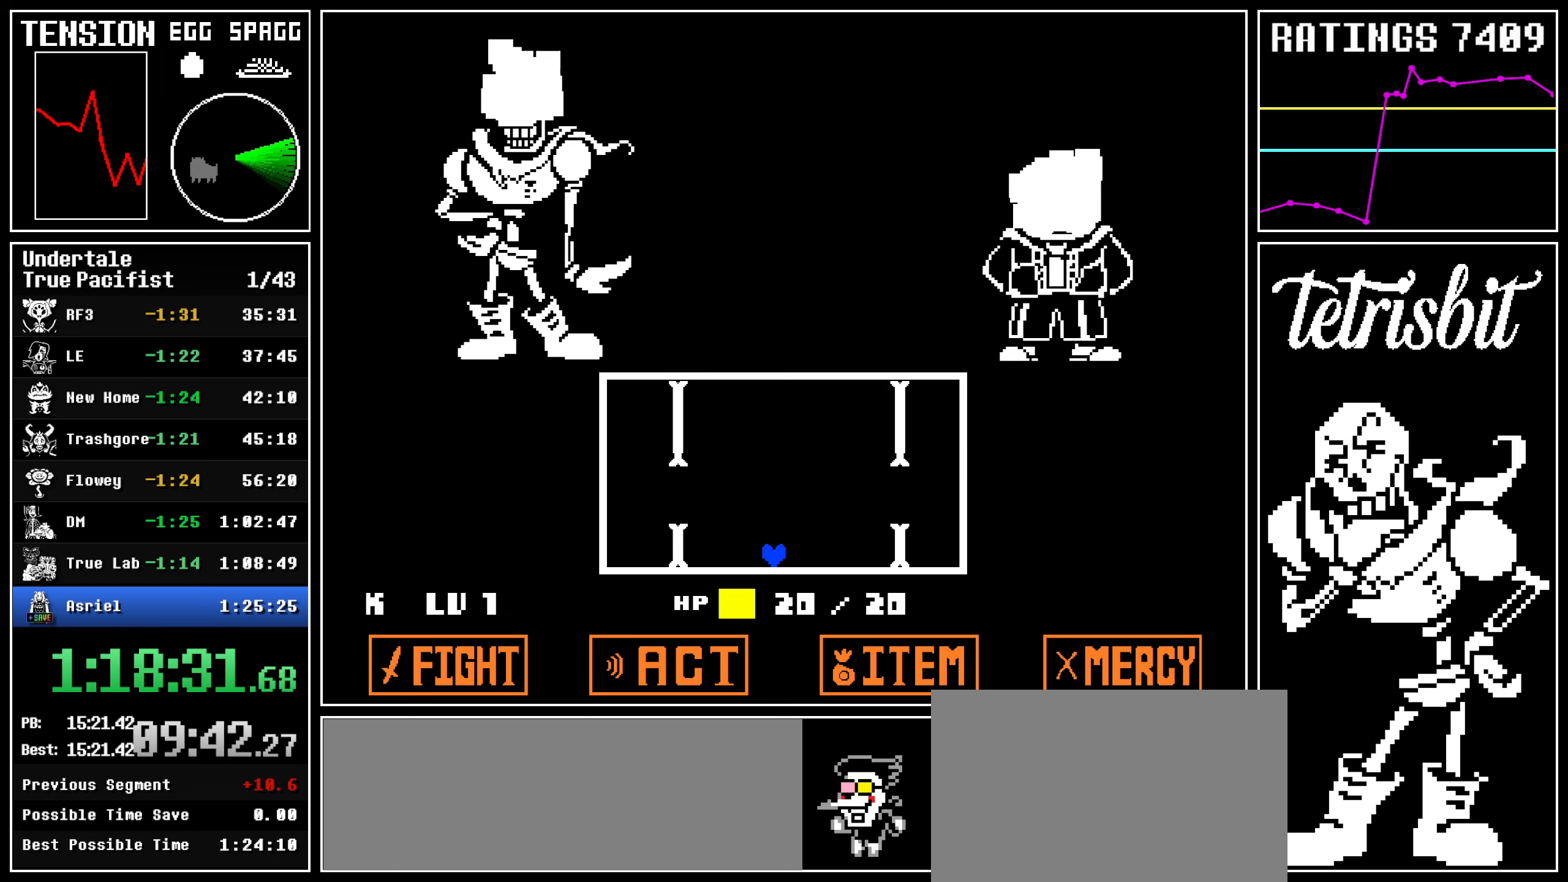
{"keys": ["up"], "events": [[267, "up", "down"]]}
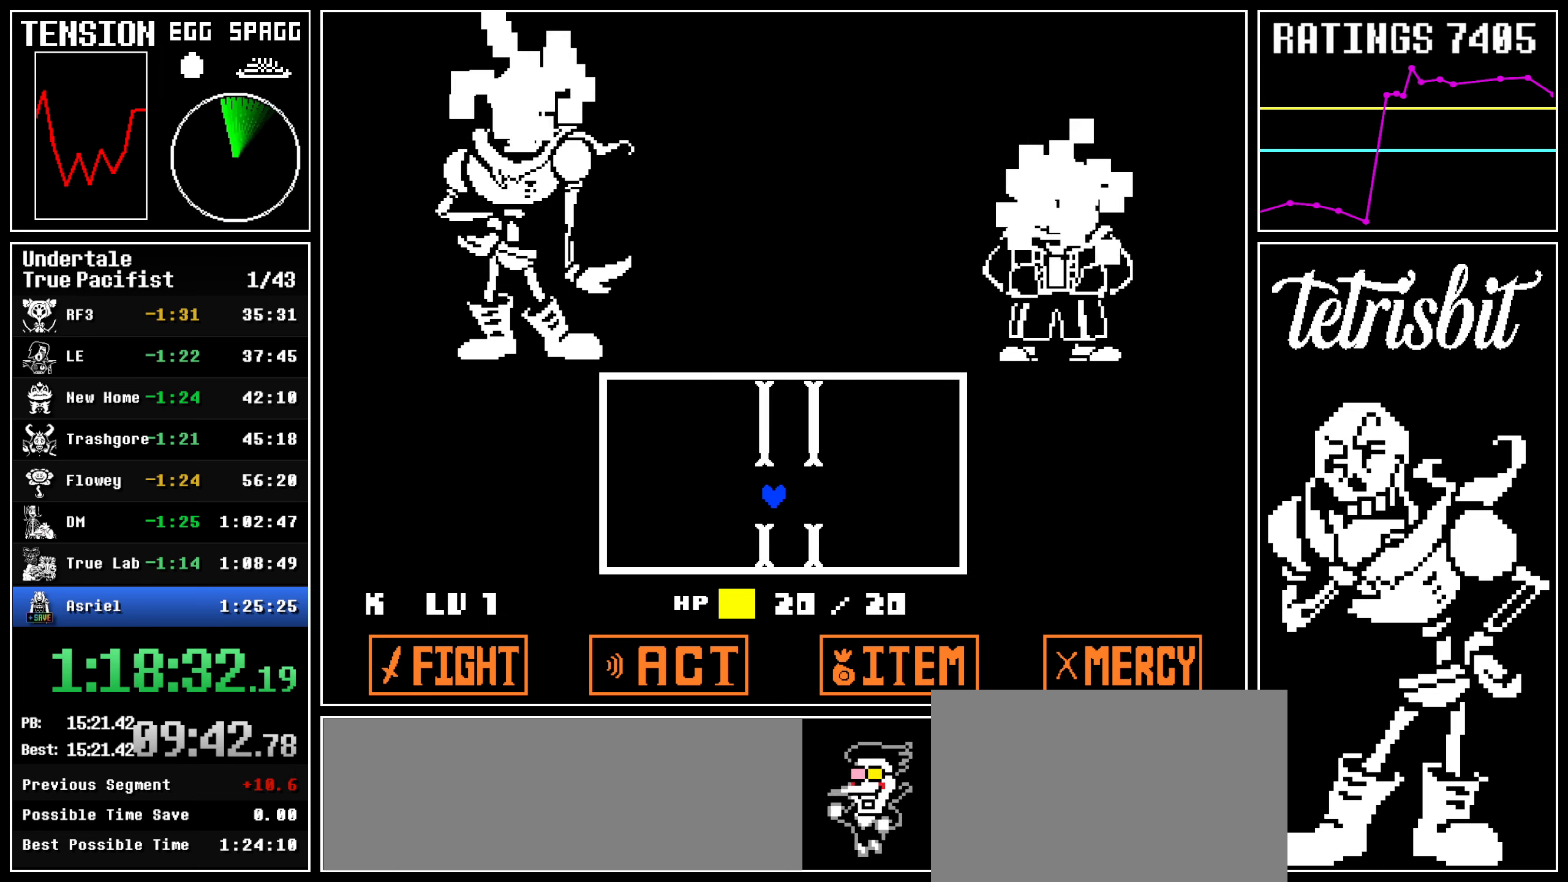
{"keys": [], "events": [[34, "up", "up"], [150, "right", "down"], [217, "right", "up"]]}
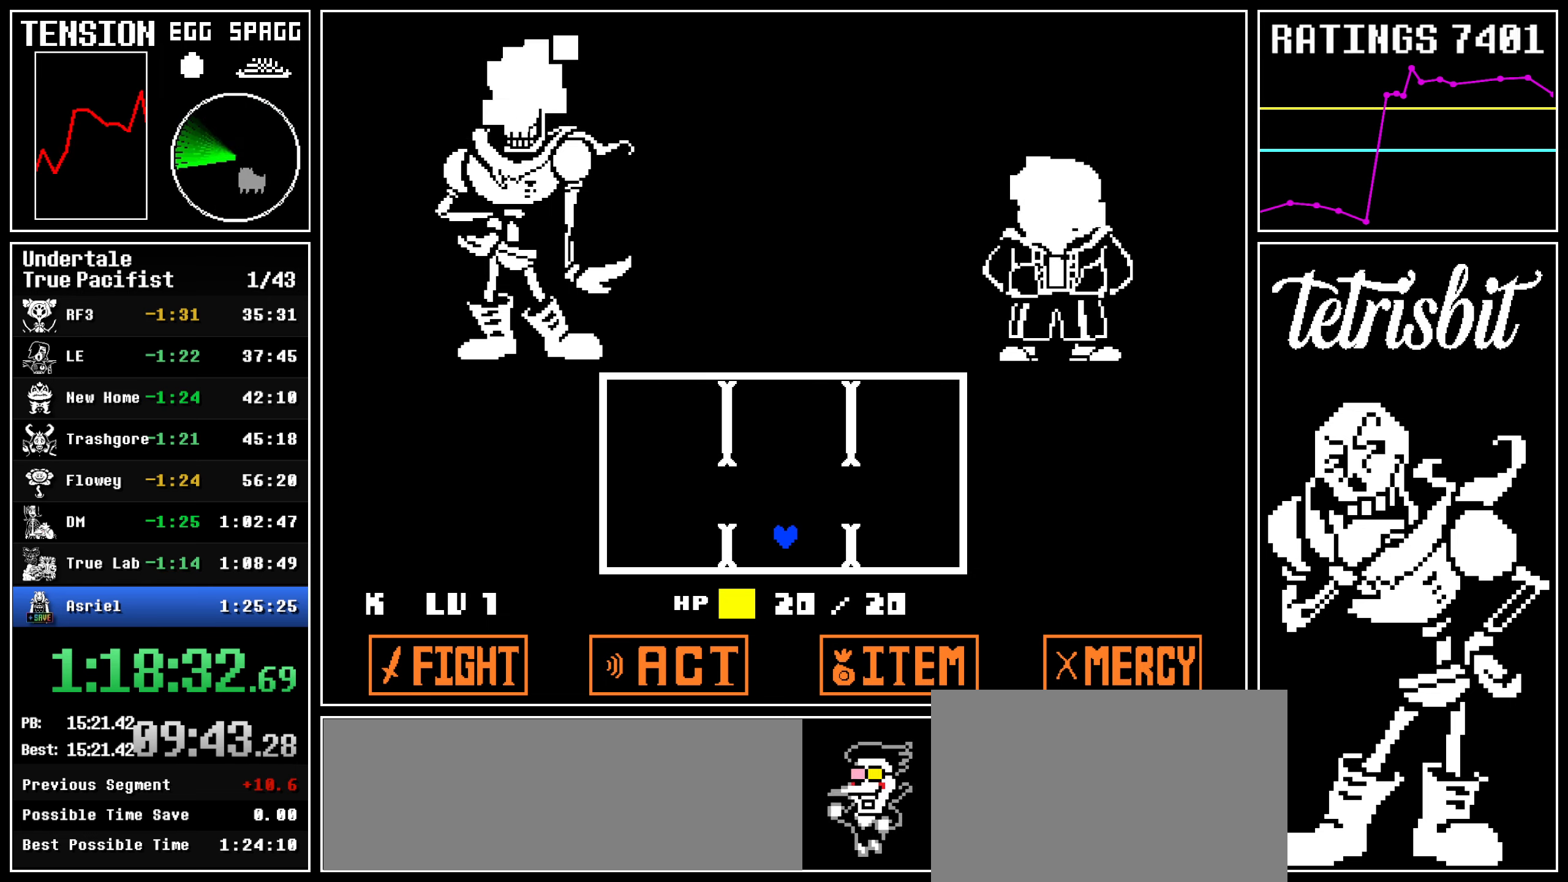
{"keys": [], "events": []}
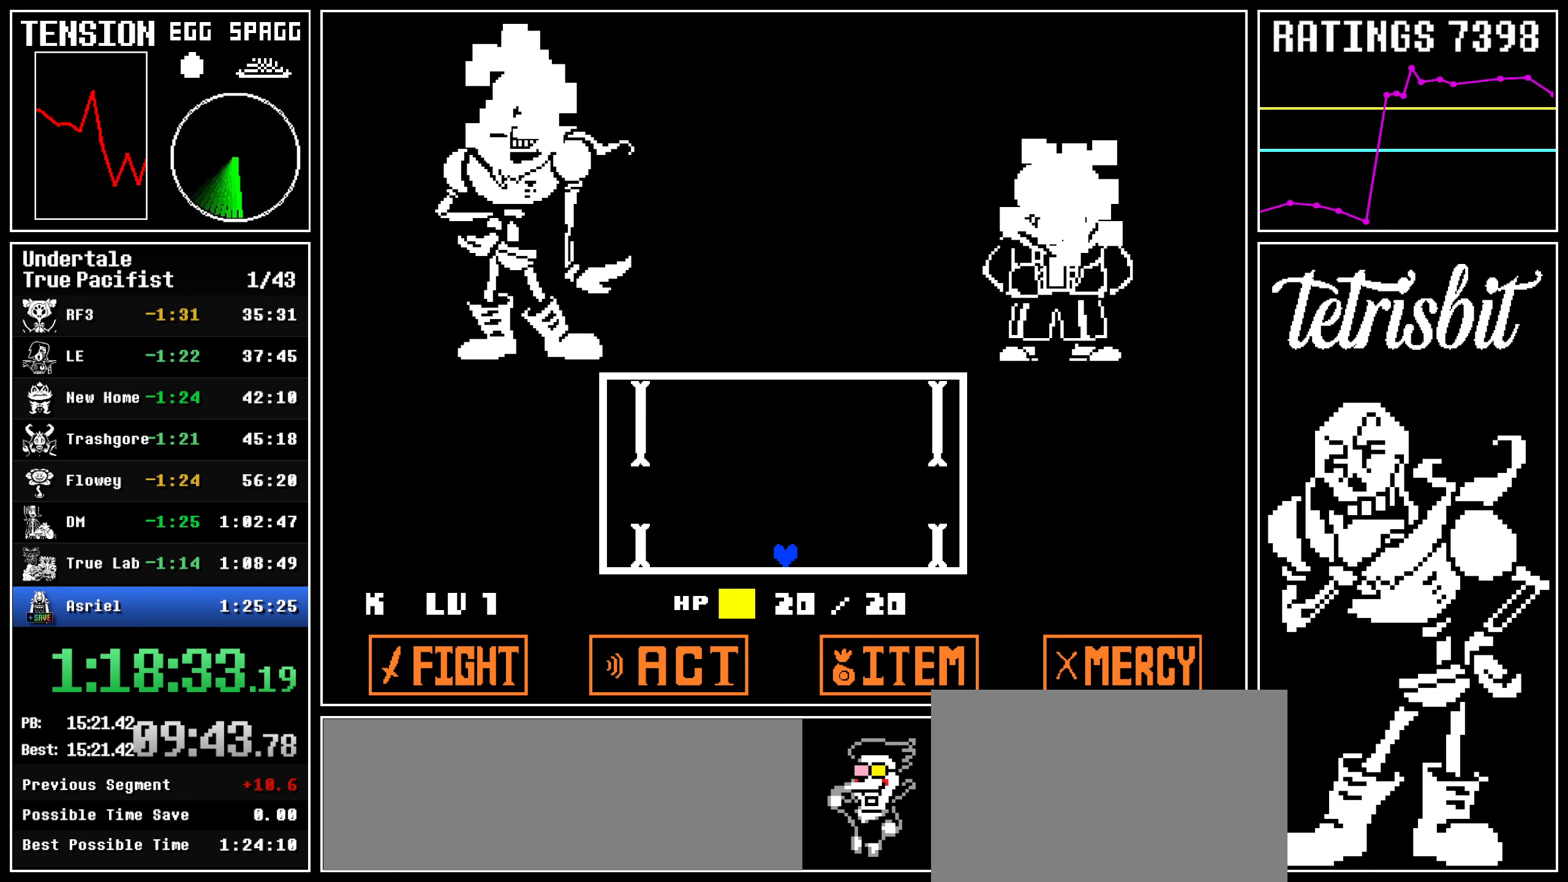
{"keys": [], "events": []}
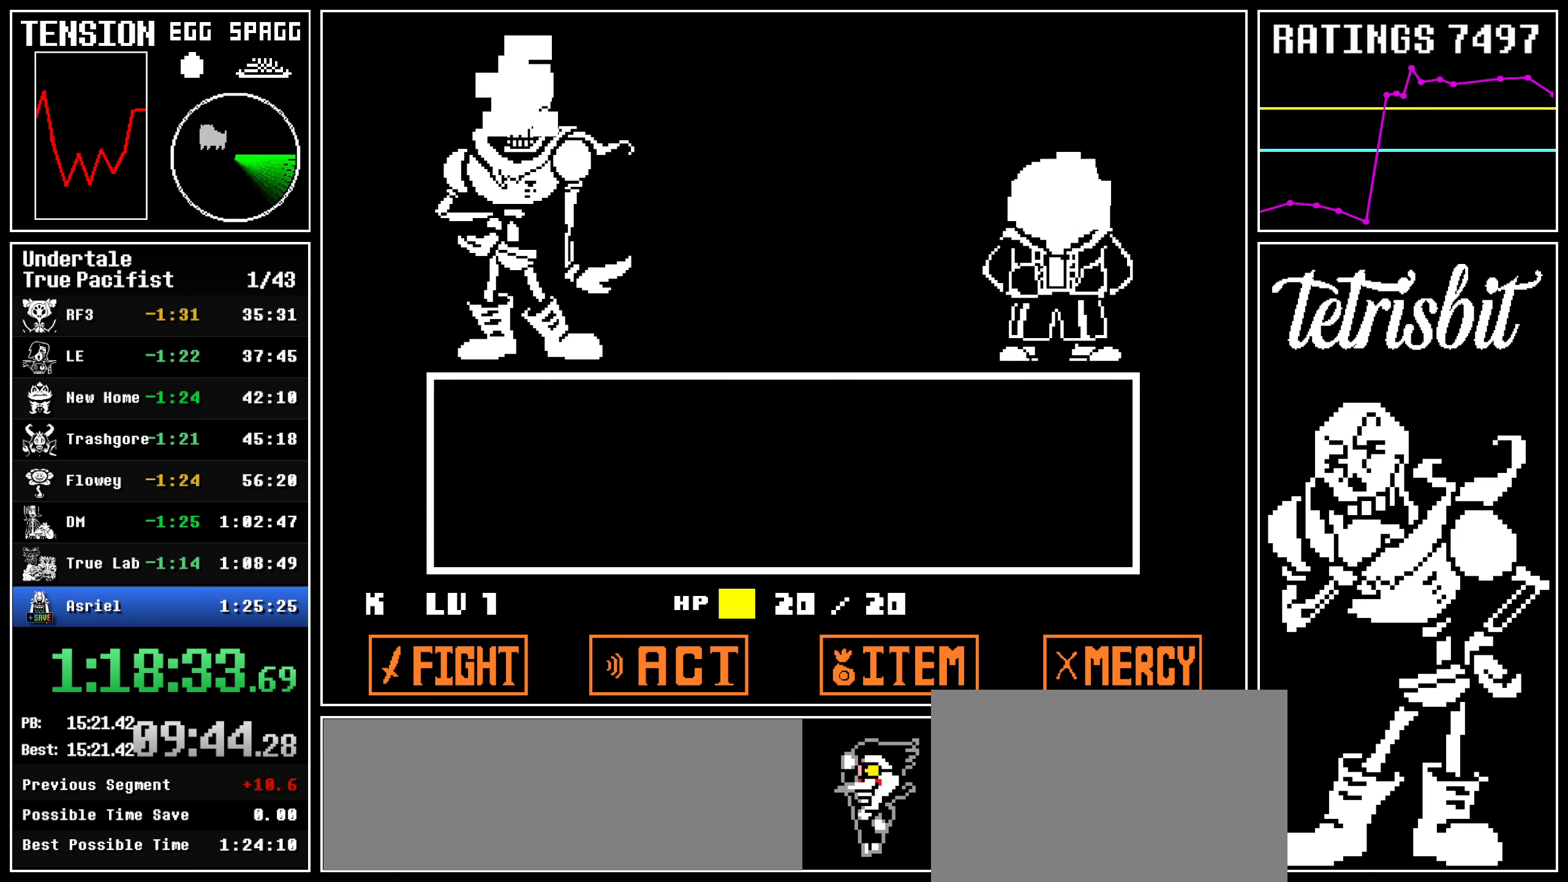
{"keys": ["return", "shift"], "events": [[100, "return", "down"], [134, "return", "up"], [167, "z", "down"], [217, "z", "up"], [234, "return", "down"], [284, "return", "up"], [284, "z", "down"], [334, "return", "down"], [334, "z", "up"], [367, "shift", "down"], [384, "shift", "up"], [400, "return", "up"], [400, "z", "down"], [467, "return", "down"], [467, "z", "up"], [484, "shift", "down"]]}
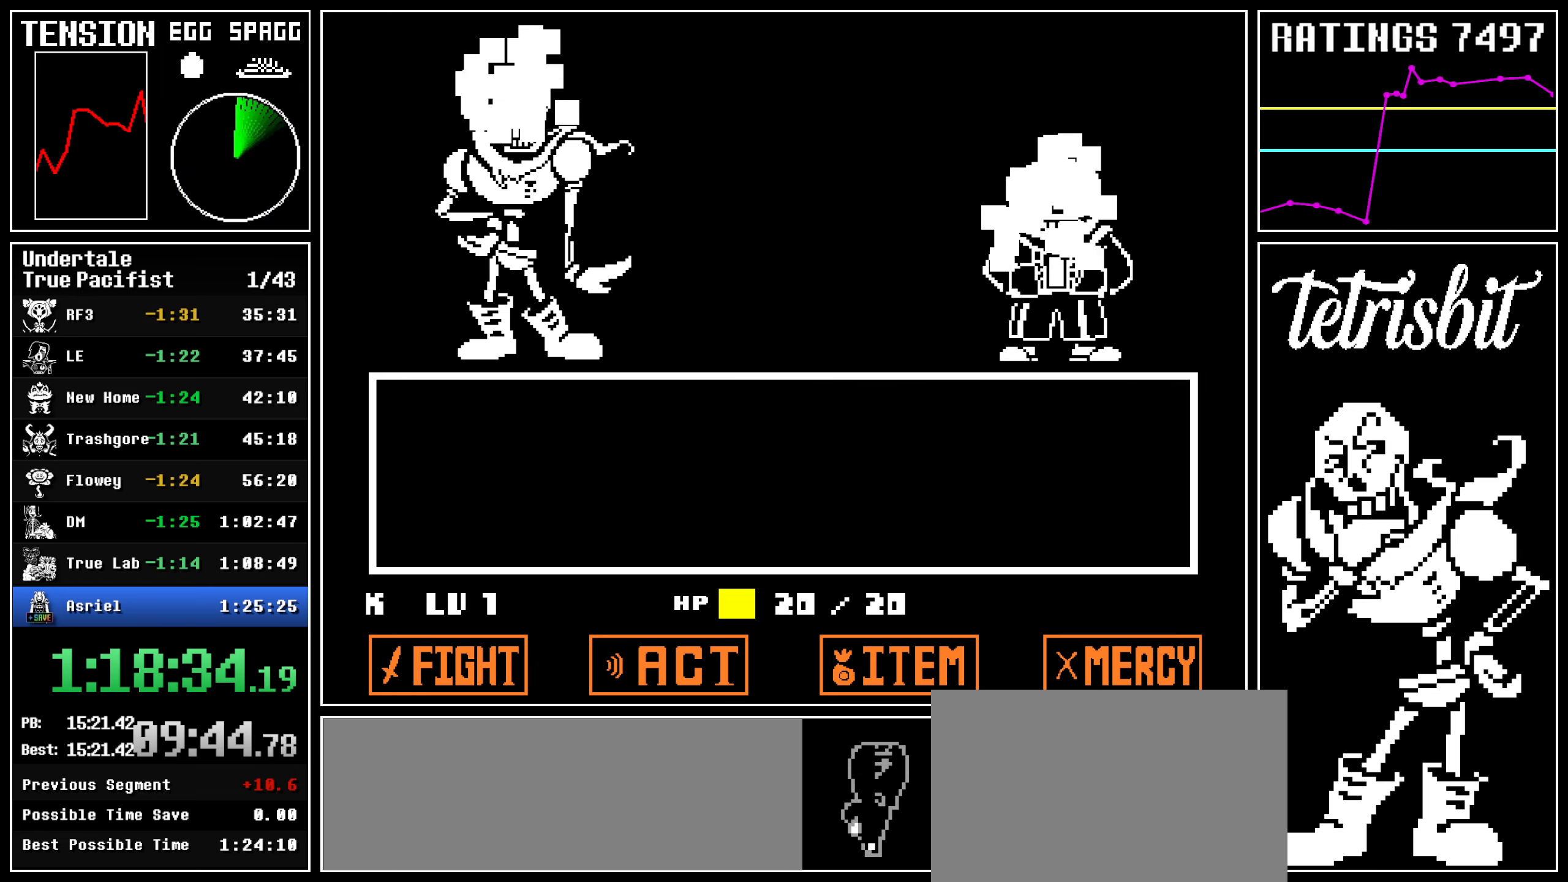
{"keys": ["z"], "events": [[17, "shift", "up"], [34, "return", "up"], [34, "z", "down"], [100, "return", "down"], [117, "z", "up"], [167, "return", "up"], [167, "z", "down"], [217, "return", "down"], [250, "z", "up"], [267, "shift", "down"], [284, "shift", "up"], [300, "return", "up"], [300, "z", "down"], [367, "return", "down"], [384, "z", "up"], [400, "shift", "down"], [434, "shift", "up"], [450, "return", "up"], [450, "z", "down"]]}
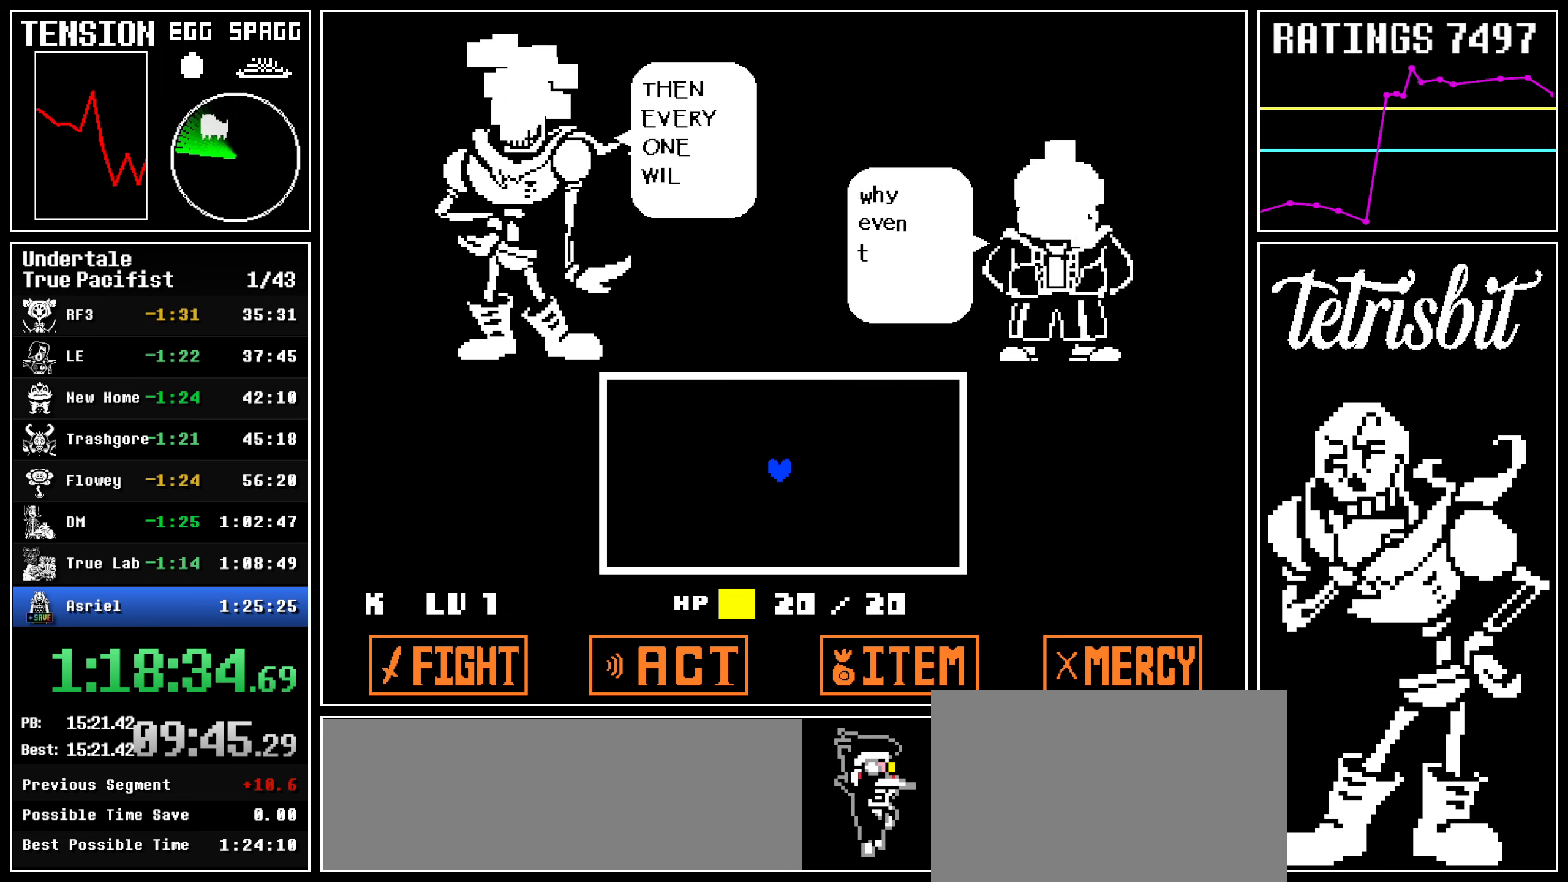
{"keys": [], "events": [[17, "return", "down"], [17, "z", "up"], [84, "z", "down"], [100, "return", "up"], [134, "return", "down"], [150, "z", "up"], [167, "shift", "down"], [184, "z", "down"], [234, "shift", "up"], [250, "return", "up"], [317, "z", "up"]]}
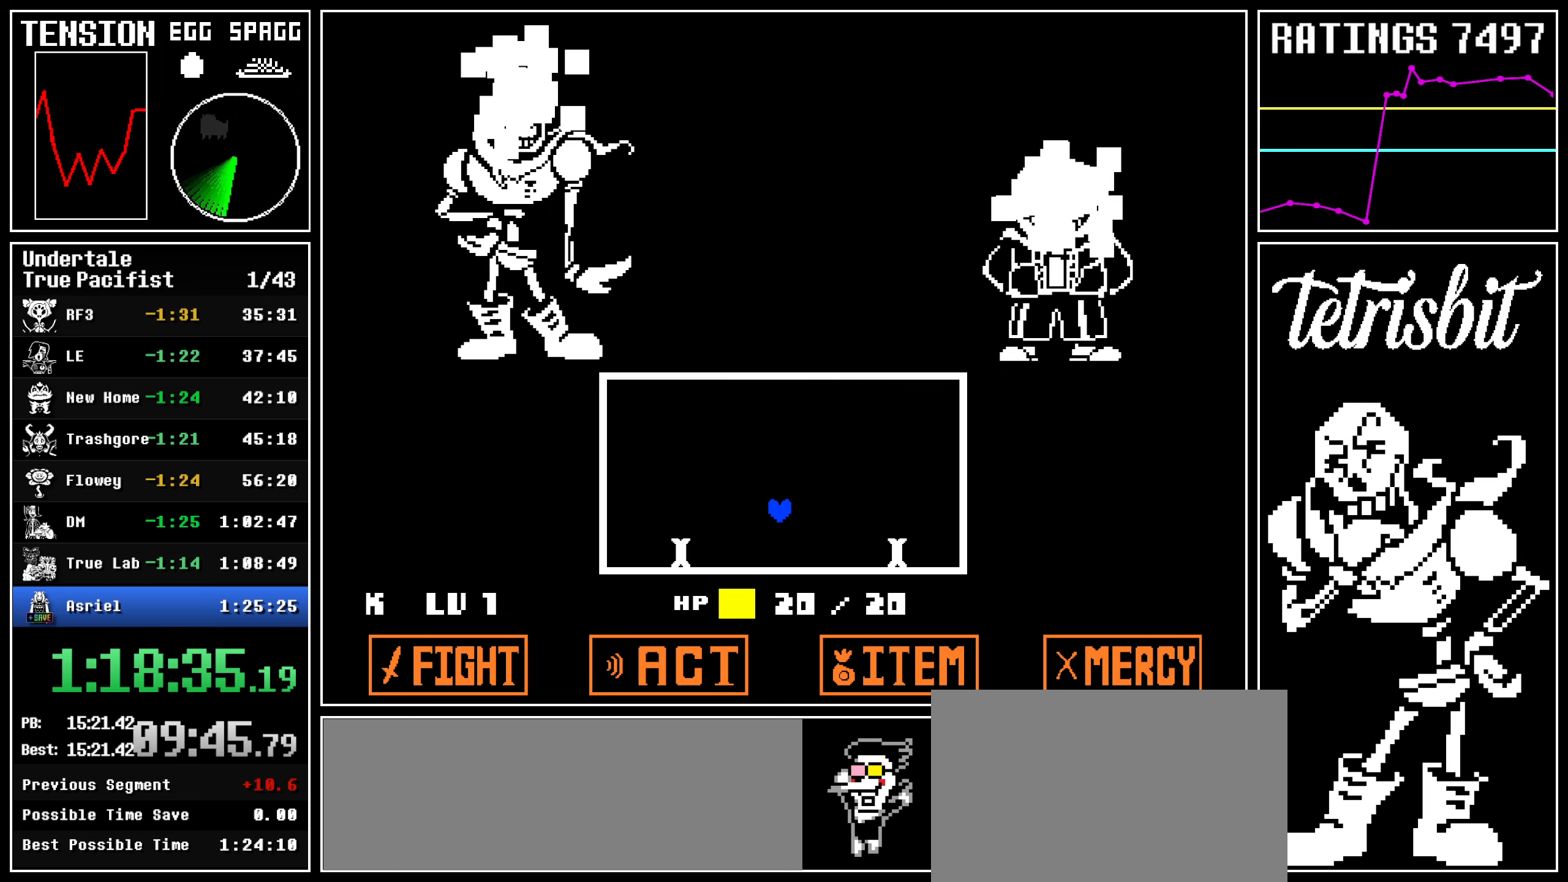
{"keys": [], "events": [[150, "up", "down"], [484, "up", "up"]]}
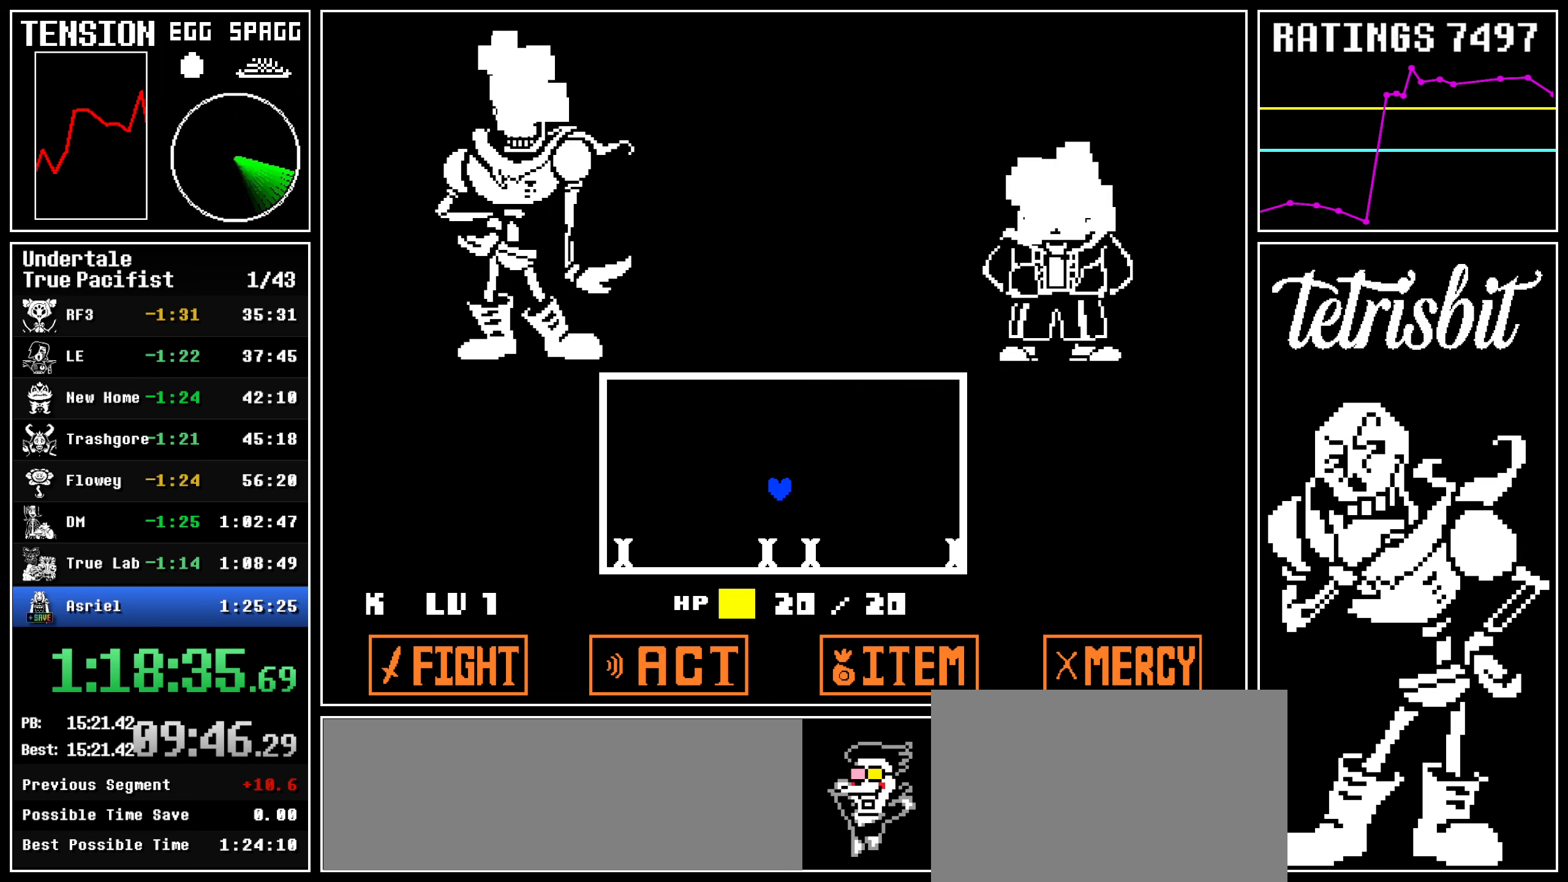
{"keys": ["up"], "events": [[417, "up", "down"]]}
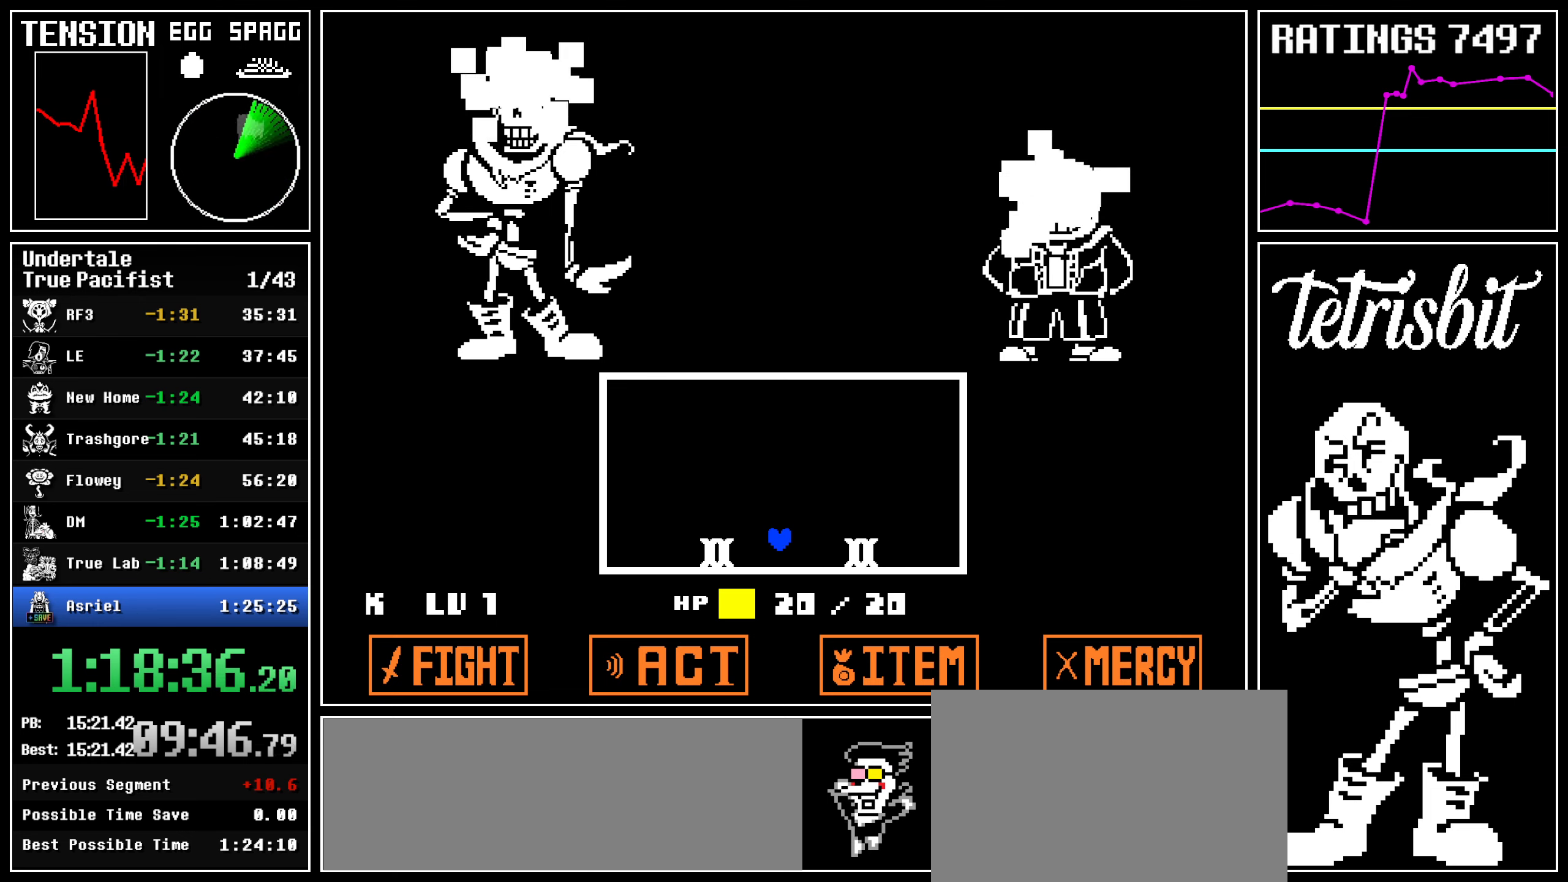
{"keys": [], "events": [[300, "up", "up"]]}
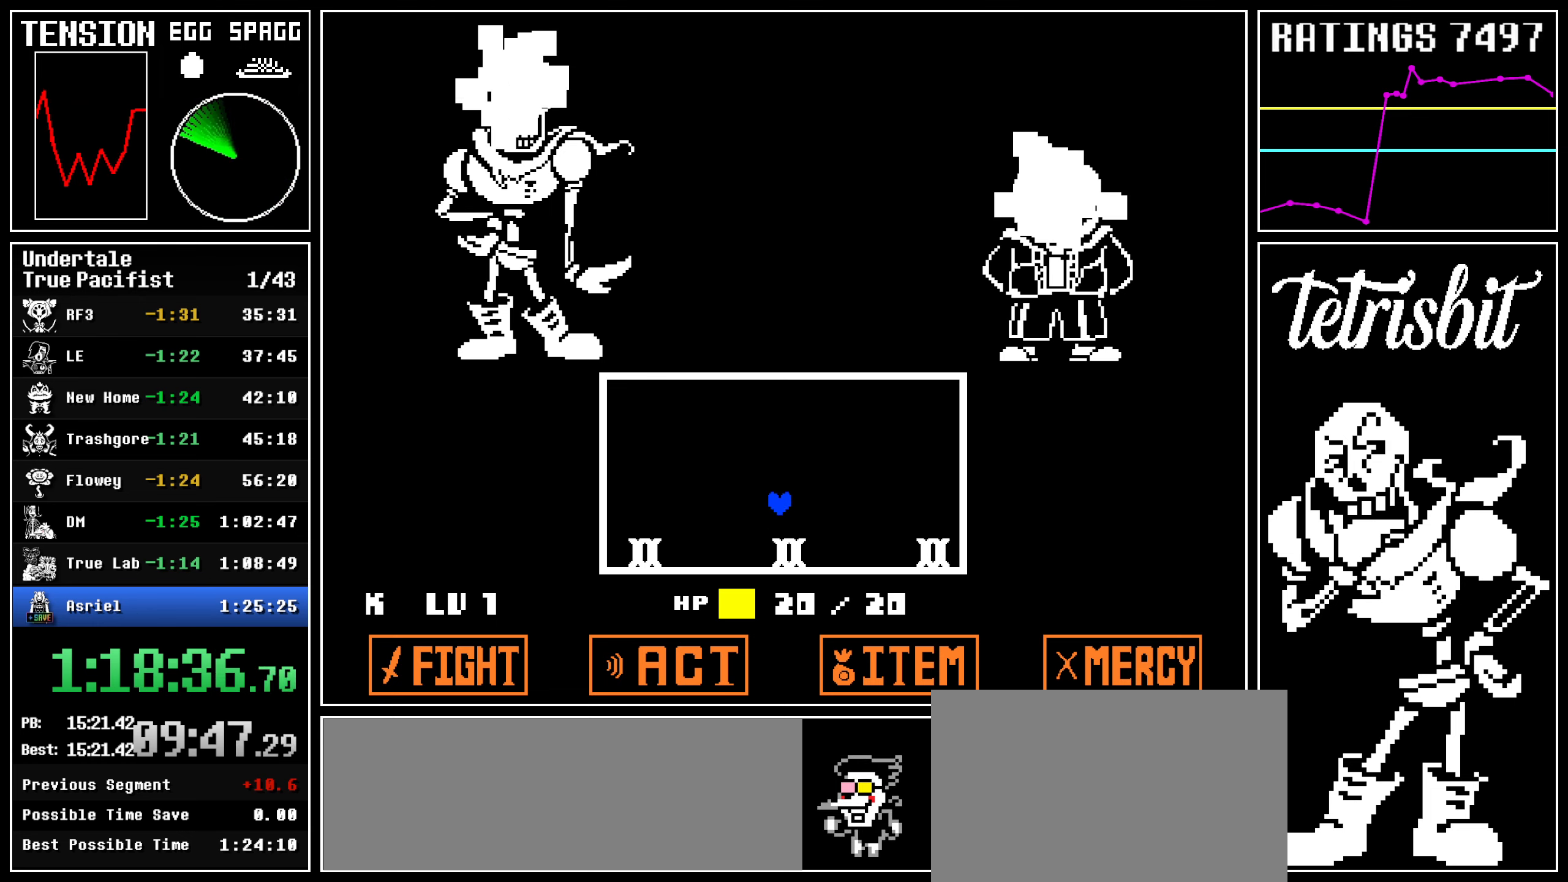
{"keys": ["up"], "events": [[200, "up", "down"]]}
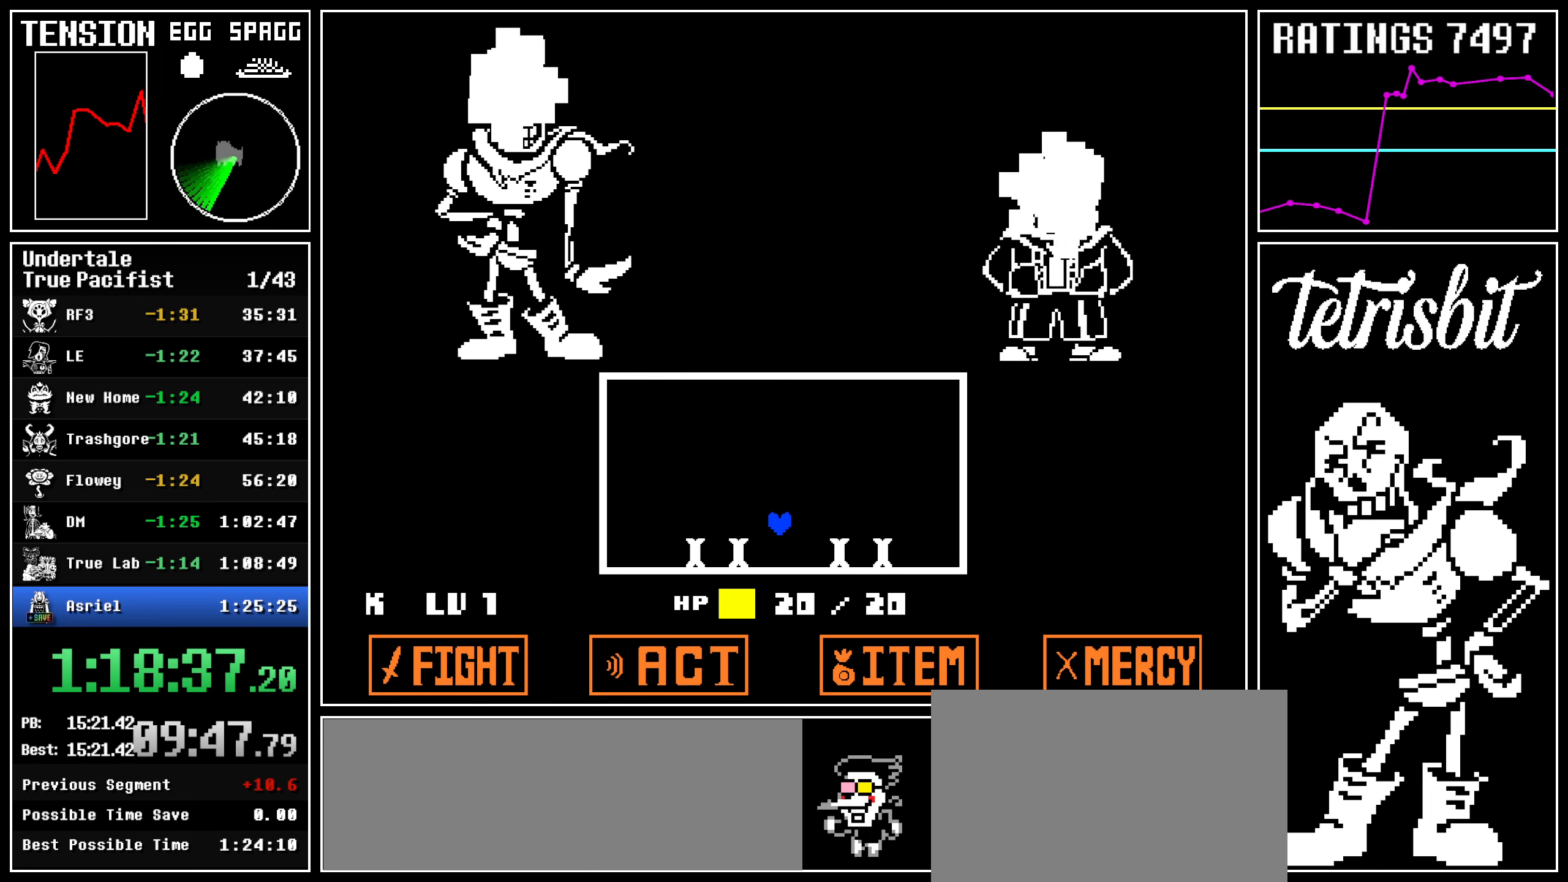
{"keys": [], "events": [[150, "up", "up"]]}
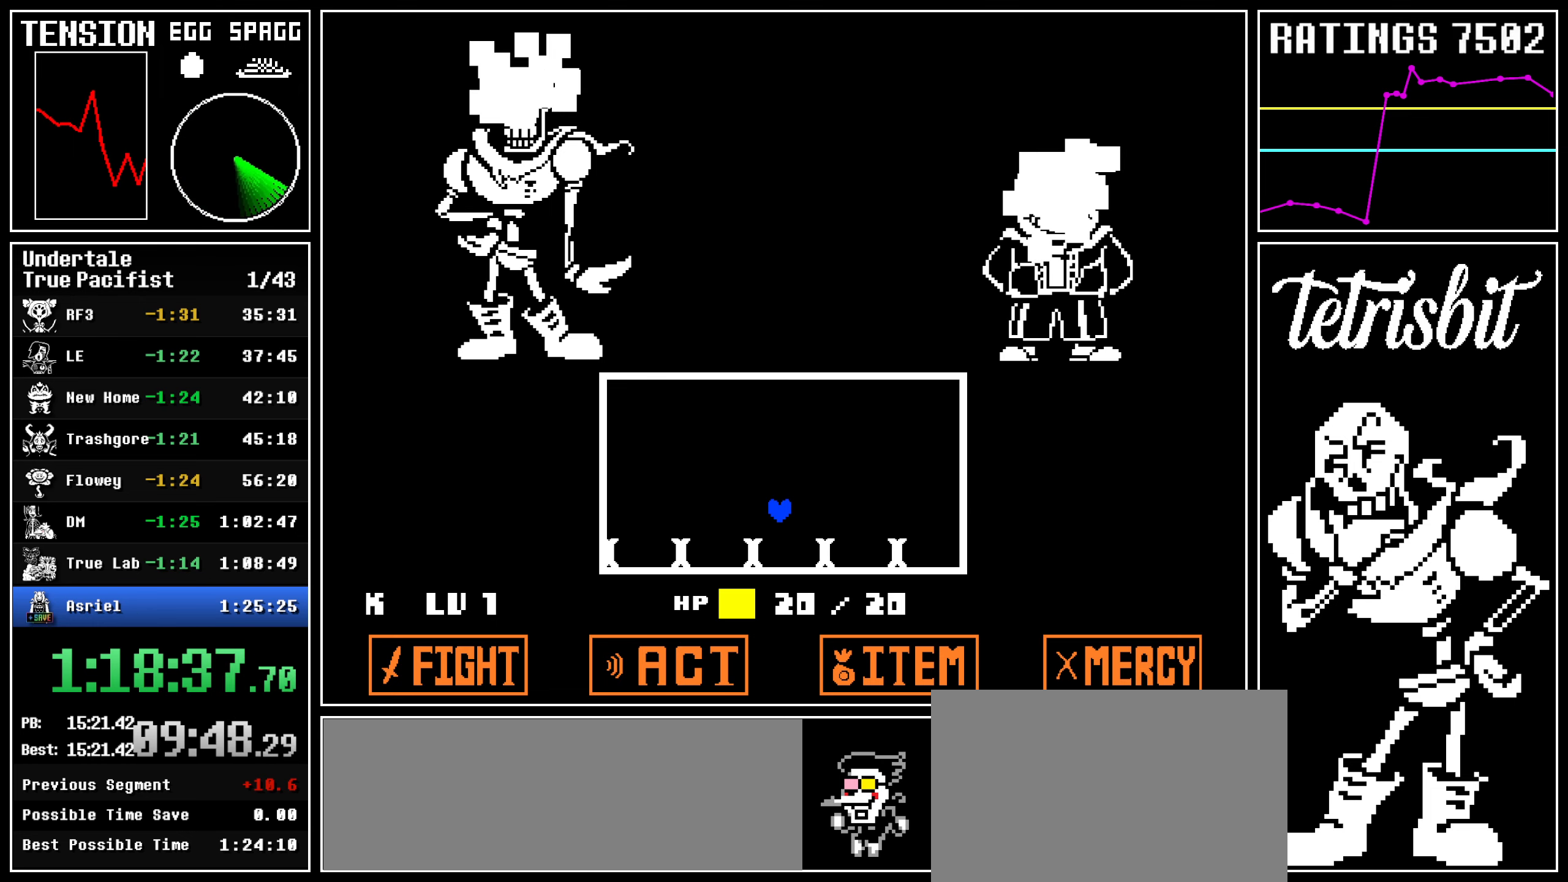
{"keys": [], "events": [[84, "up", "down"], [467, "up", "up"]]}
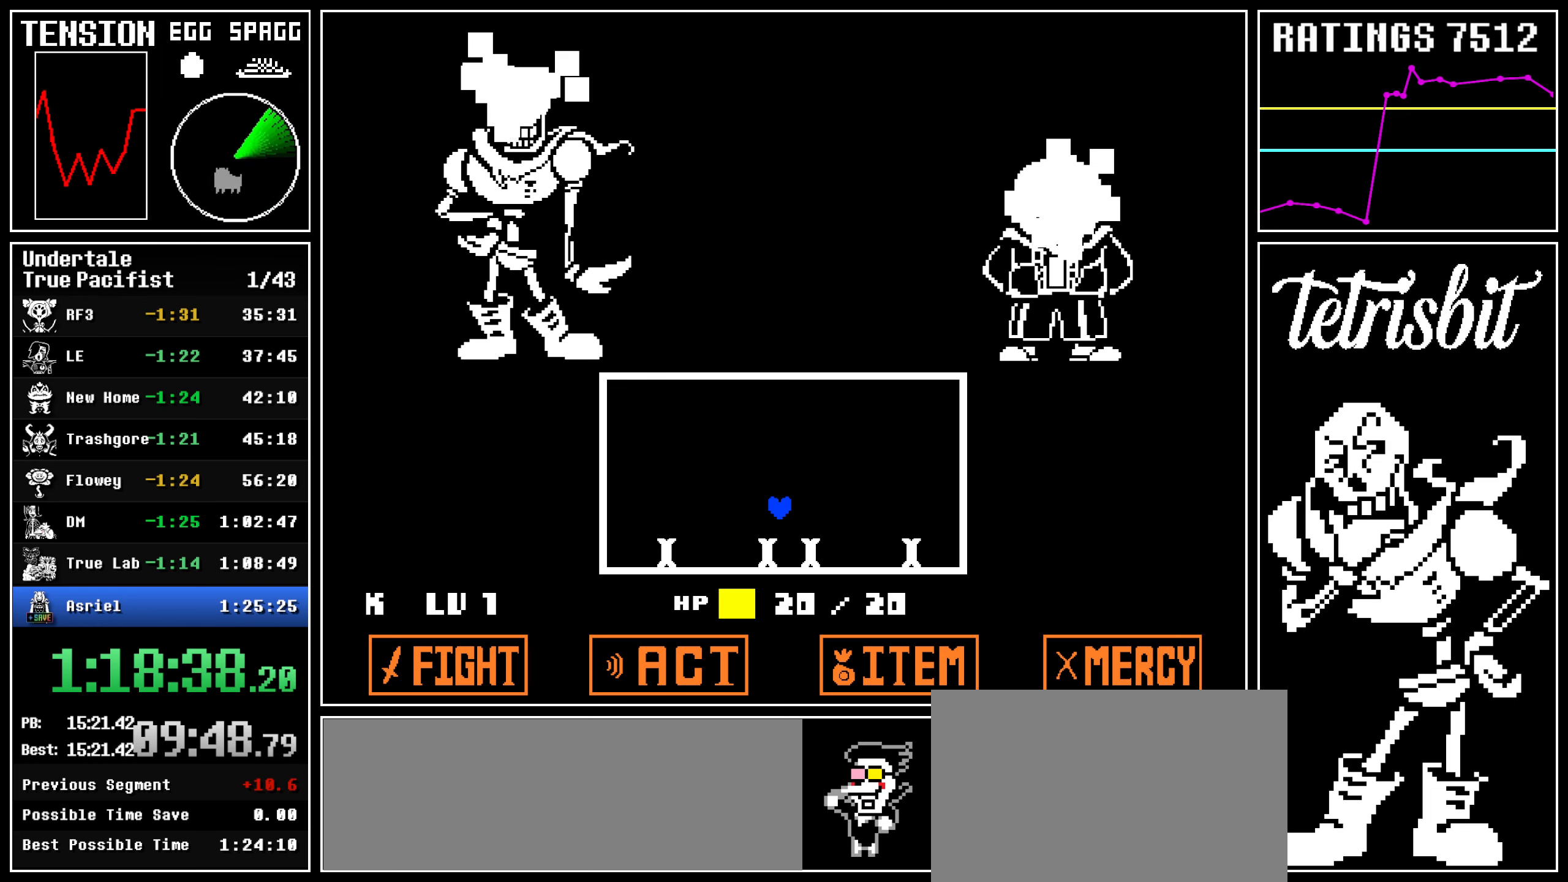
{"keys": [], "events": []}
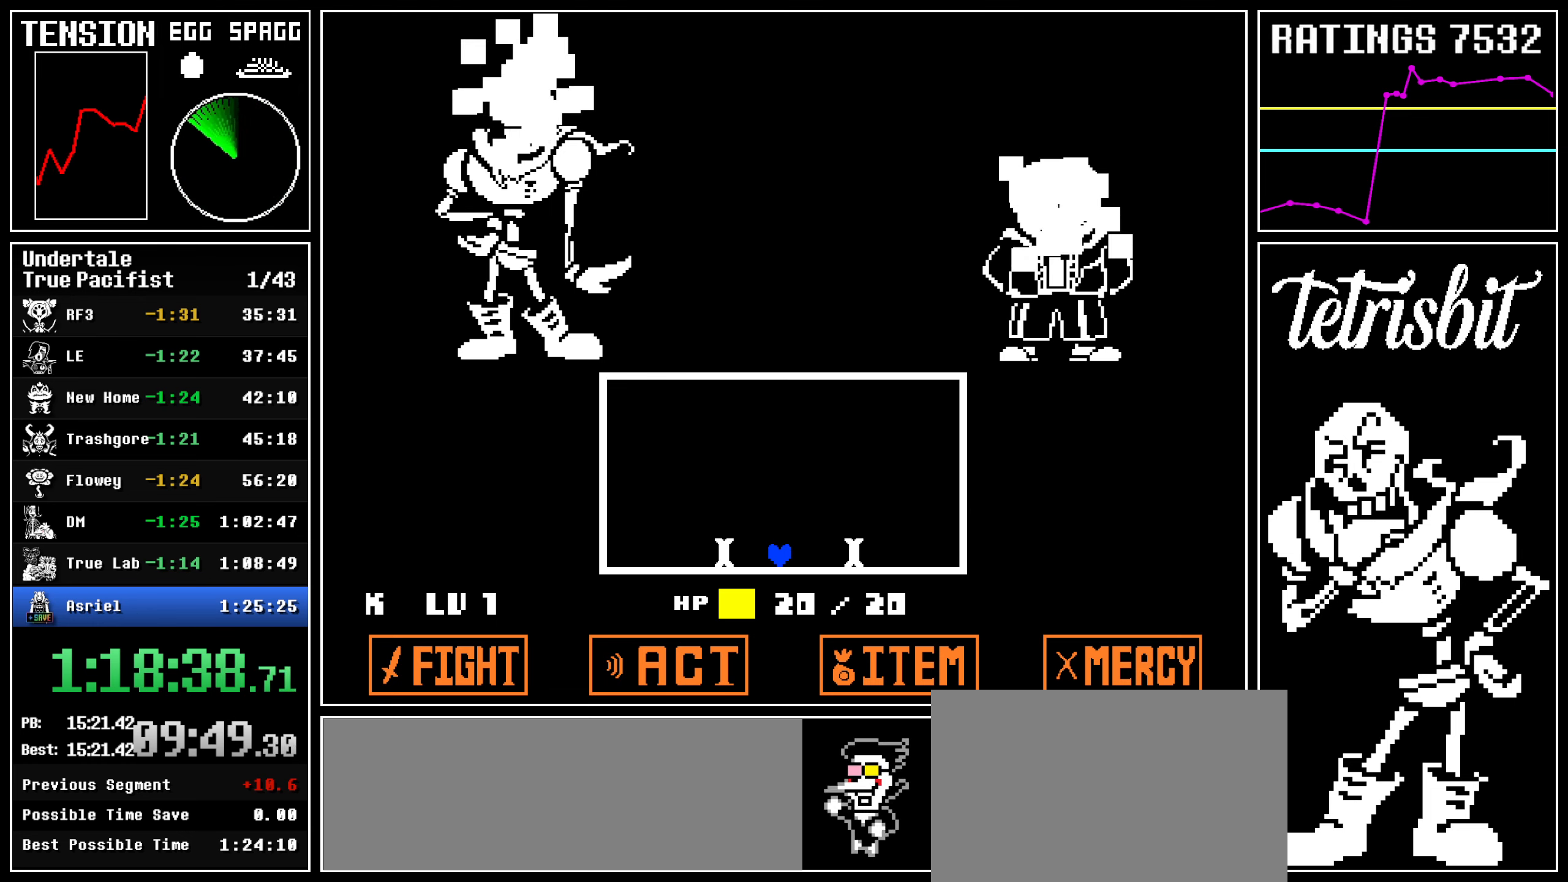
{"keys": [], "events": []}
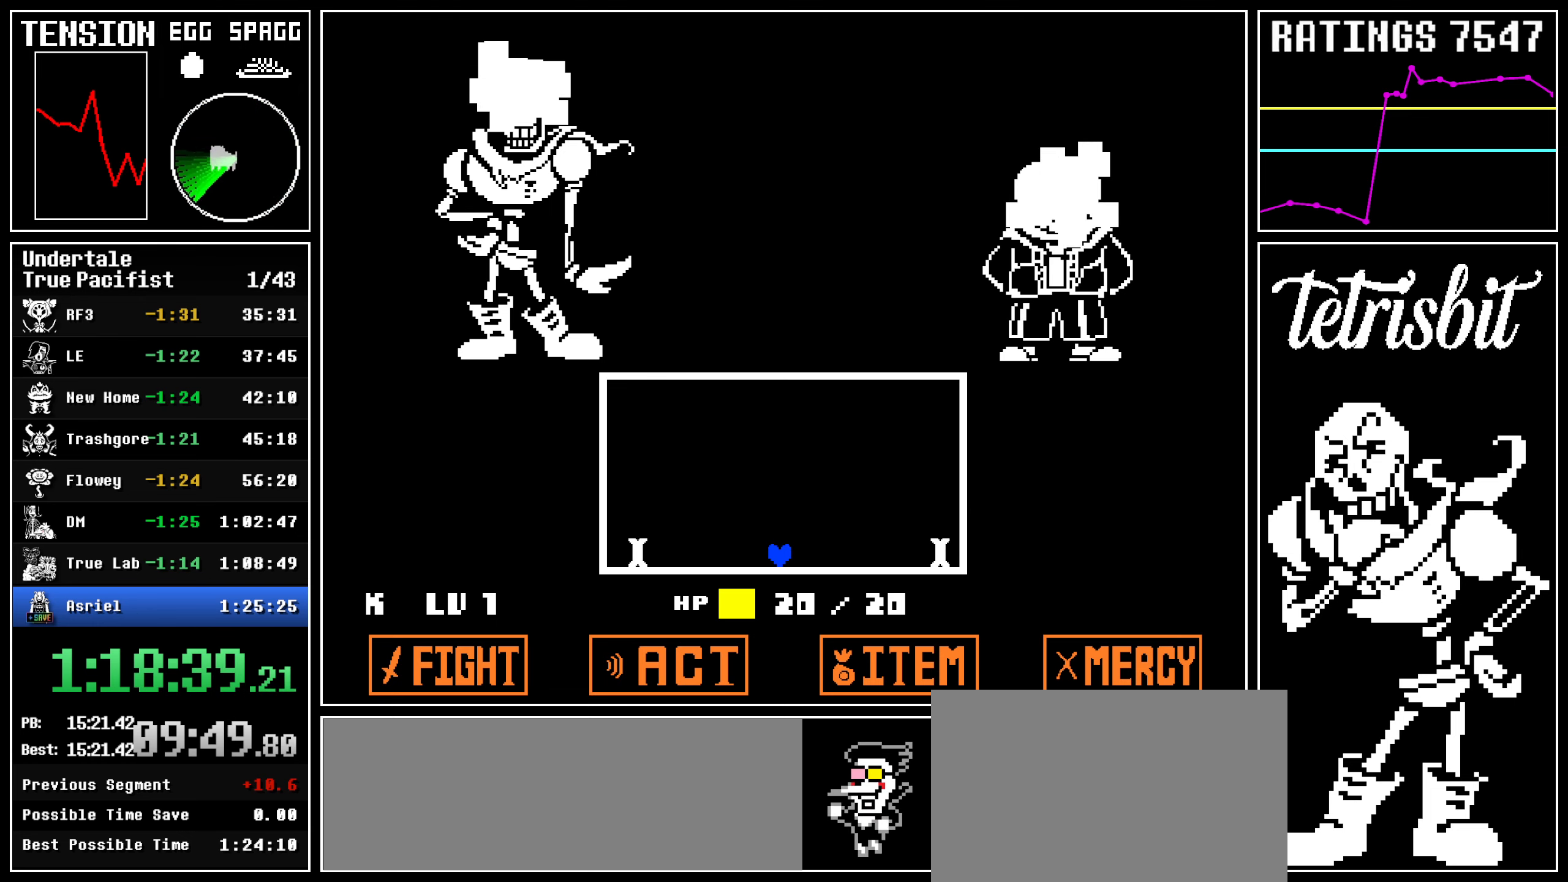
{"keys": [], "events": []}
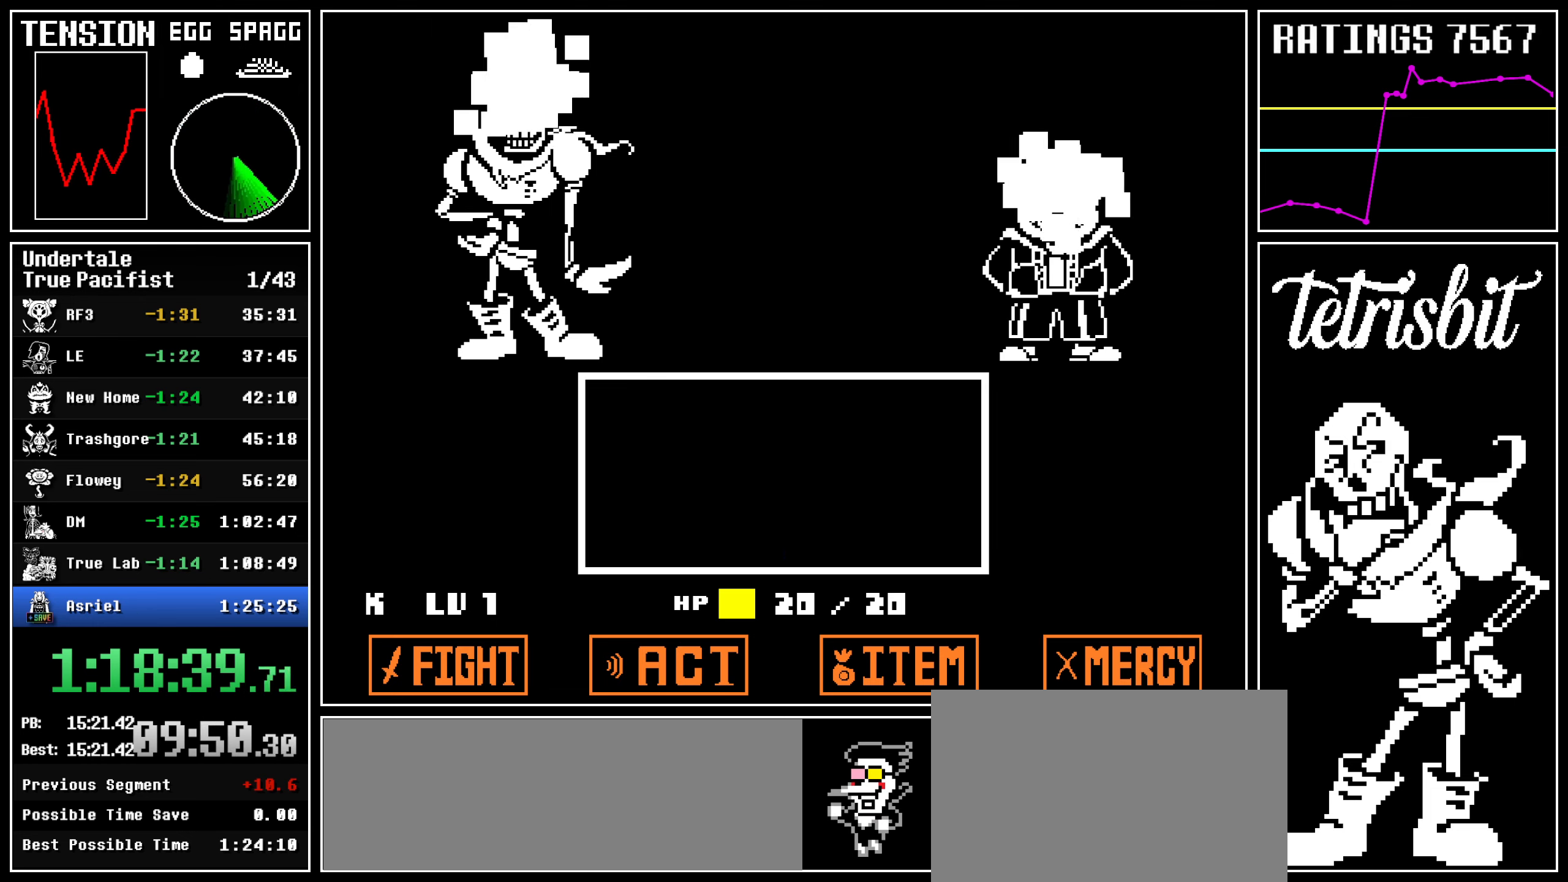
{"keys": [], "events": []}
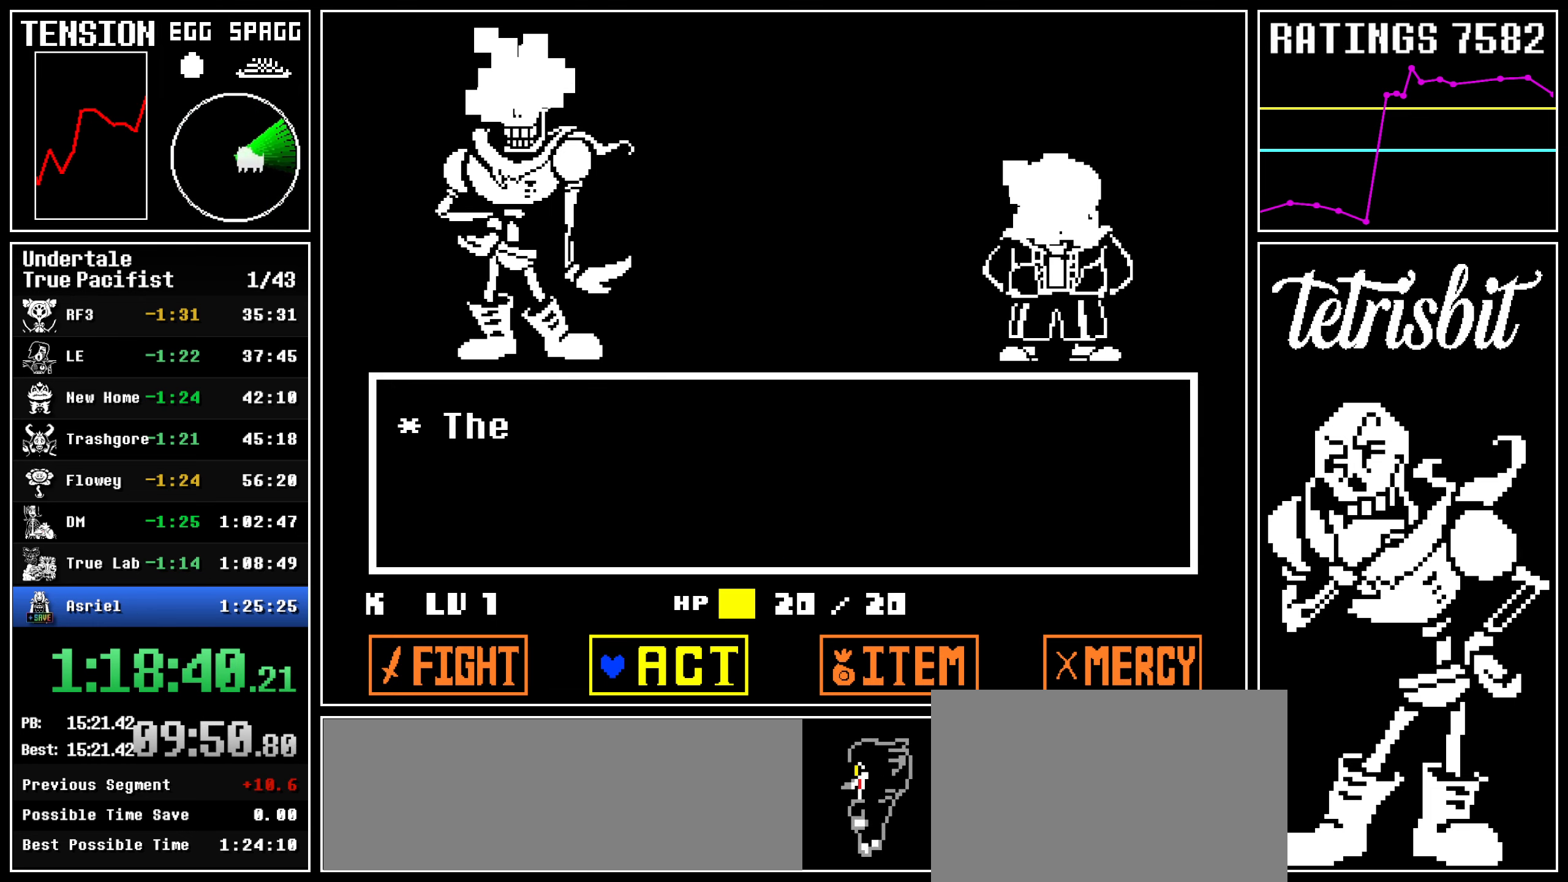
{"keys": ["down"], "events": [[50, "z", "down"], [134, "z", "up"], [184, "z", "down"], [284, "z", "up"], [500, "down", "down"]]}
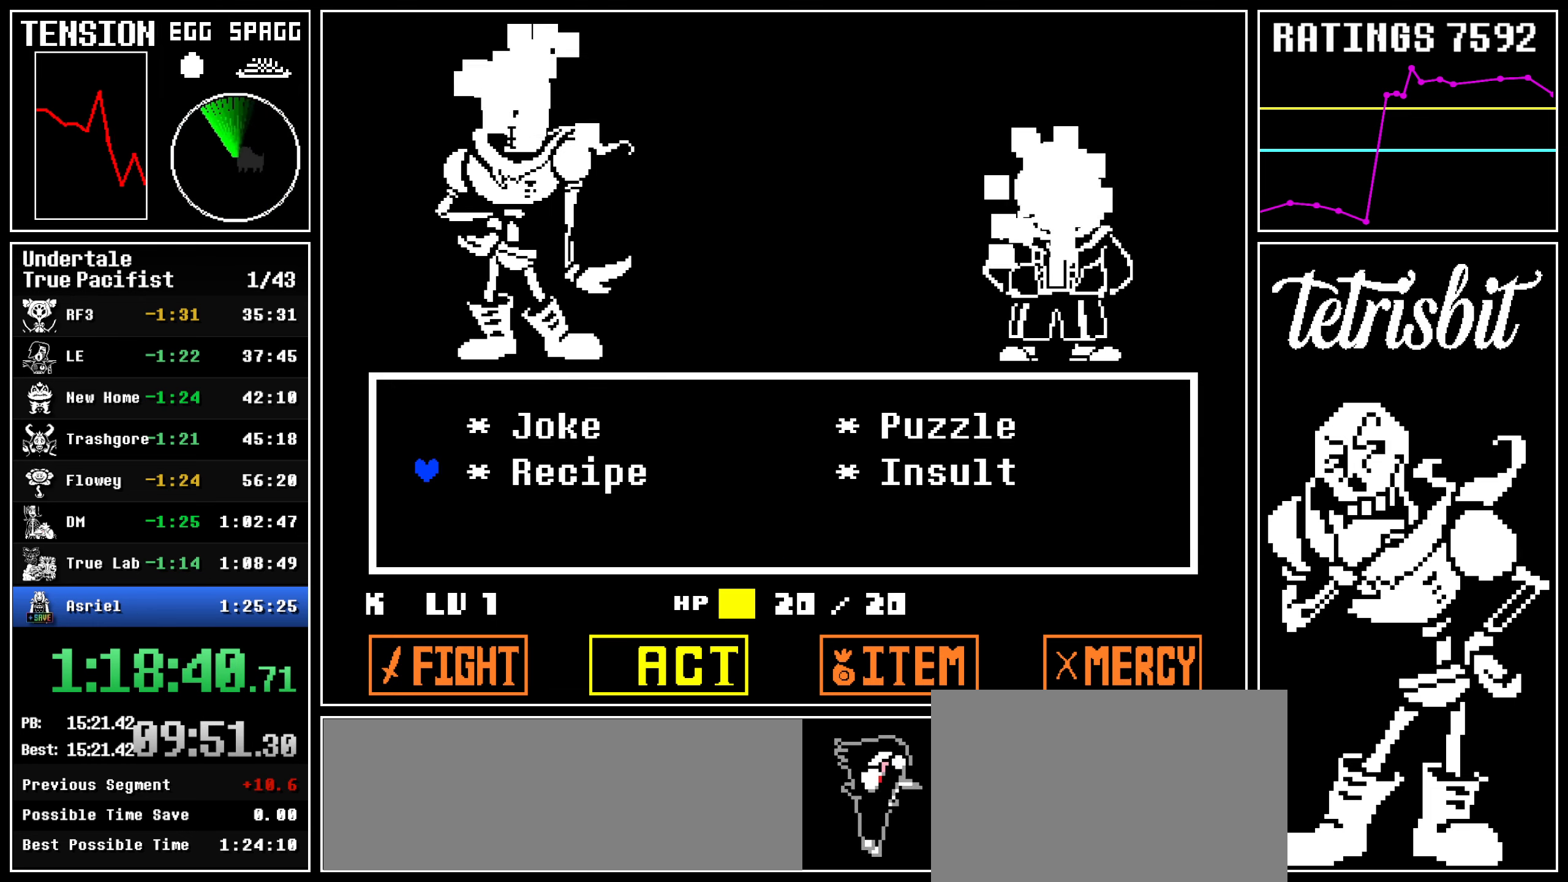
{"keys": [], "events": [[50, "down", "up"], [67, "z", "down"], [117, "z", "up"], [167, "down", "down"], [184, "z", "down"], [200, "down", "up"], [234, "z", "up"], [334, "z", "down"], [417, "z", "up"]]}
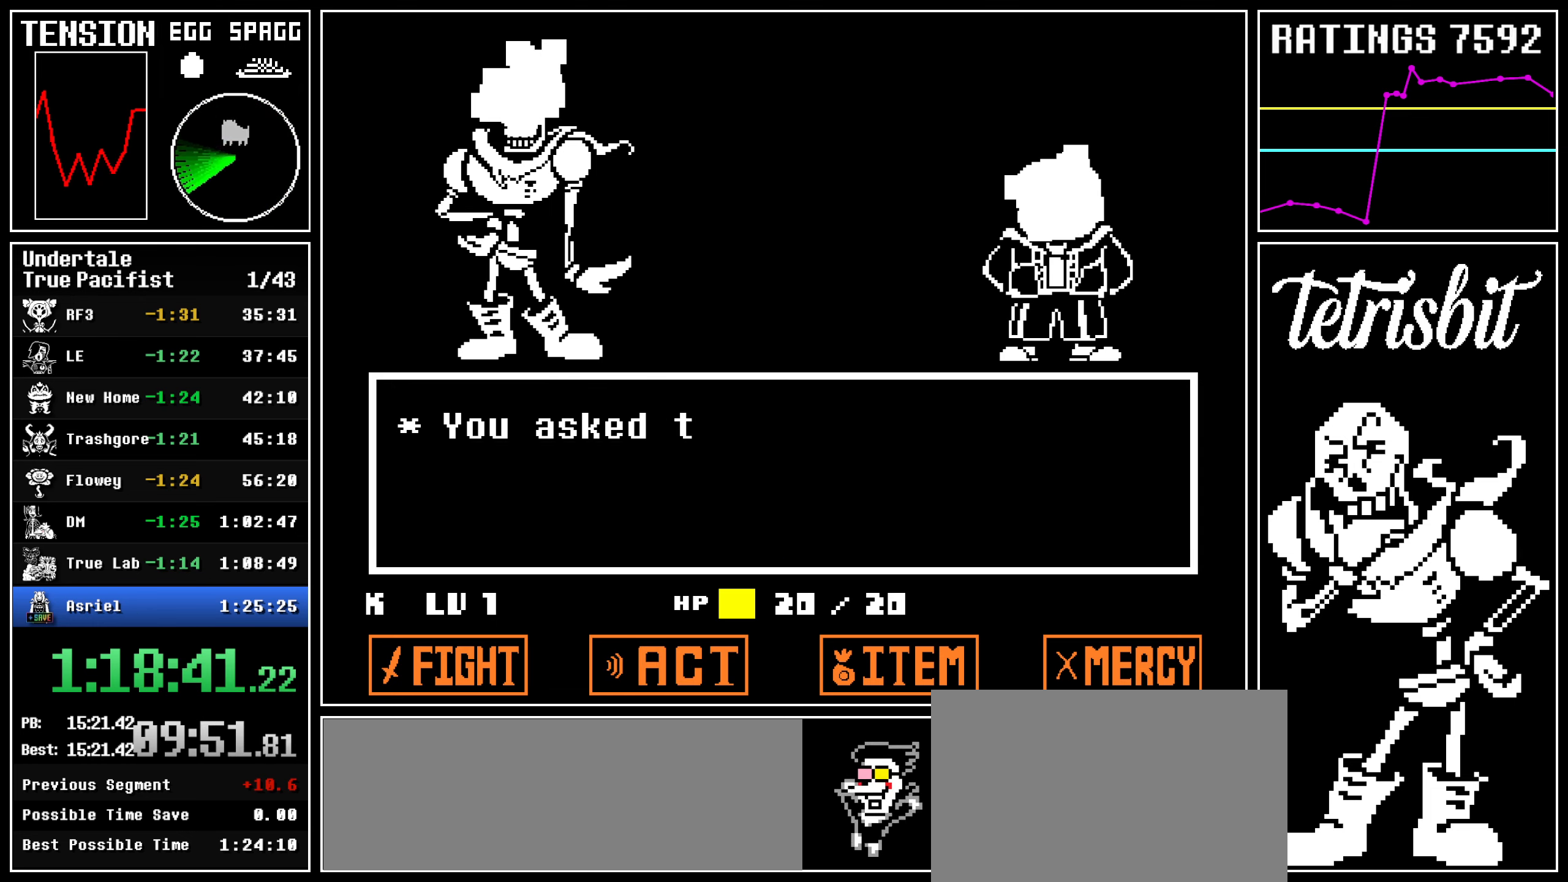
{"keys": [], "events": [[150, "return", "down"], [167, "shift", "down"], [184, "shift", "up"], [217, "return", "up"], [217, "z", "down"], [267, "return", "down"], [284, "z", "up"], [317, "shift", "down"], [334, "shift", "up"], [350, "return", "up"], [367, "z", "down"], [417, "return", "down"], [434, "z", "up"], [450, "shift", "down"], [467, "shift", "up"], [484, "return", "up"]]}
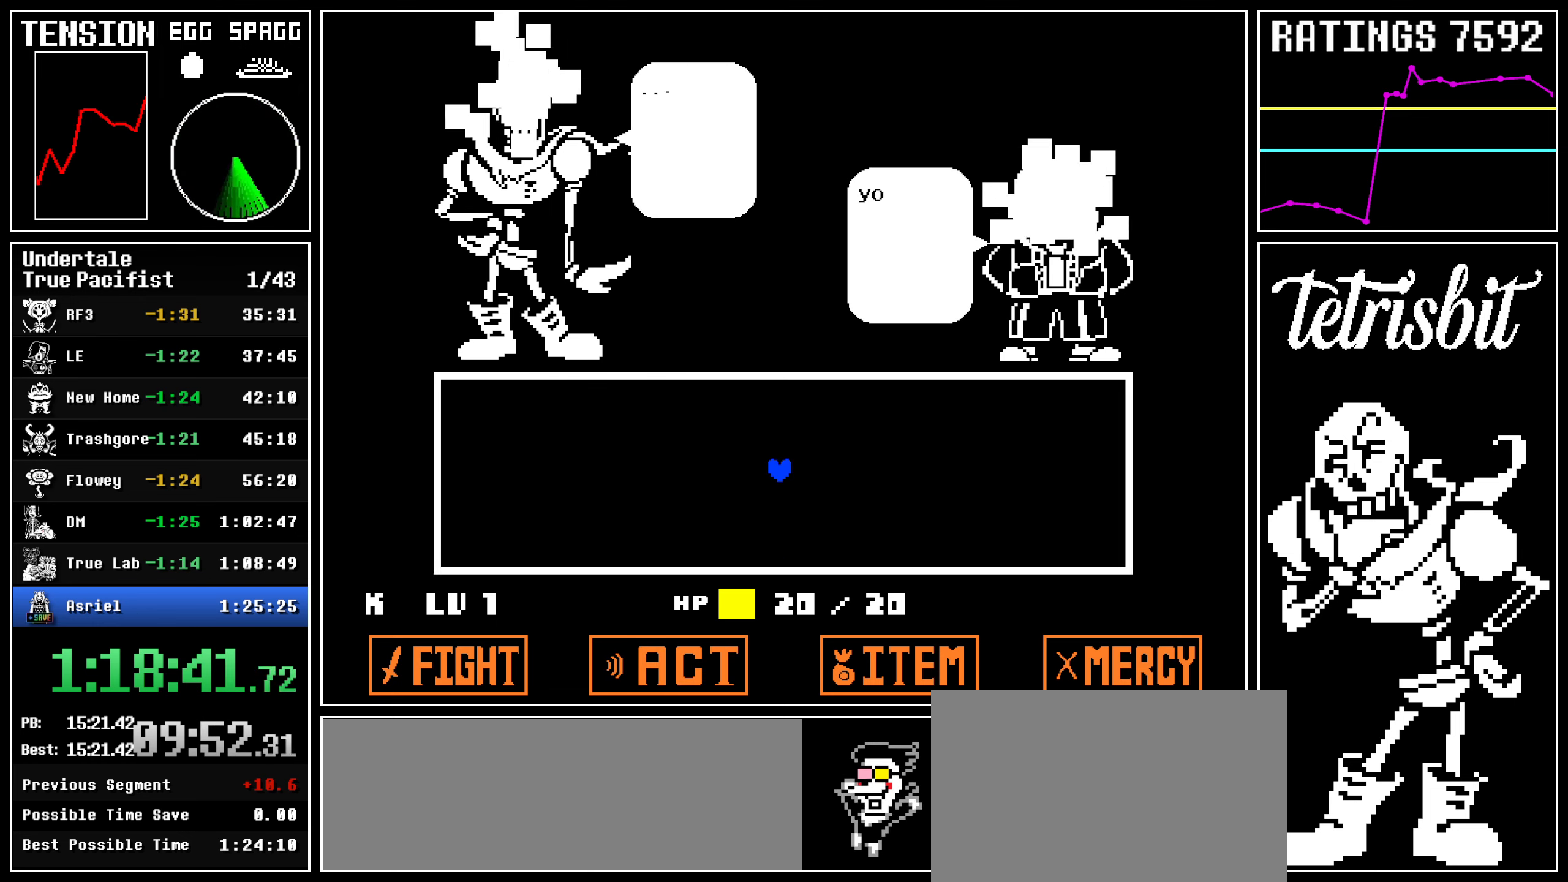
{"keys": ["z"], "events": [[17, "z", "down"], [67, "return", "down"], [84, "z", "up"], [100, "shift", "down"], [117, "shift", "up"], [150, "return", "up"], [167, "z", "down"], [217, "return", "down"], [234, "shift", "down"], [234, "z", "up"], [267, "shift", "up"], [300, "return", "up"], [300, "z", "down"], [384, "z", "up"], [467, "z", "down"]]}
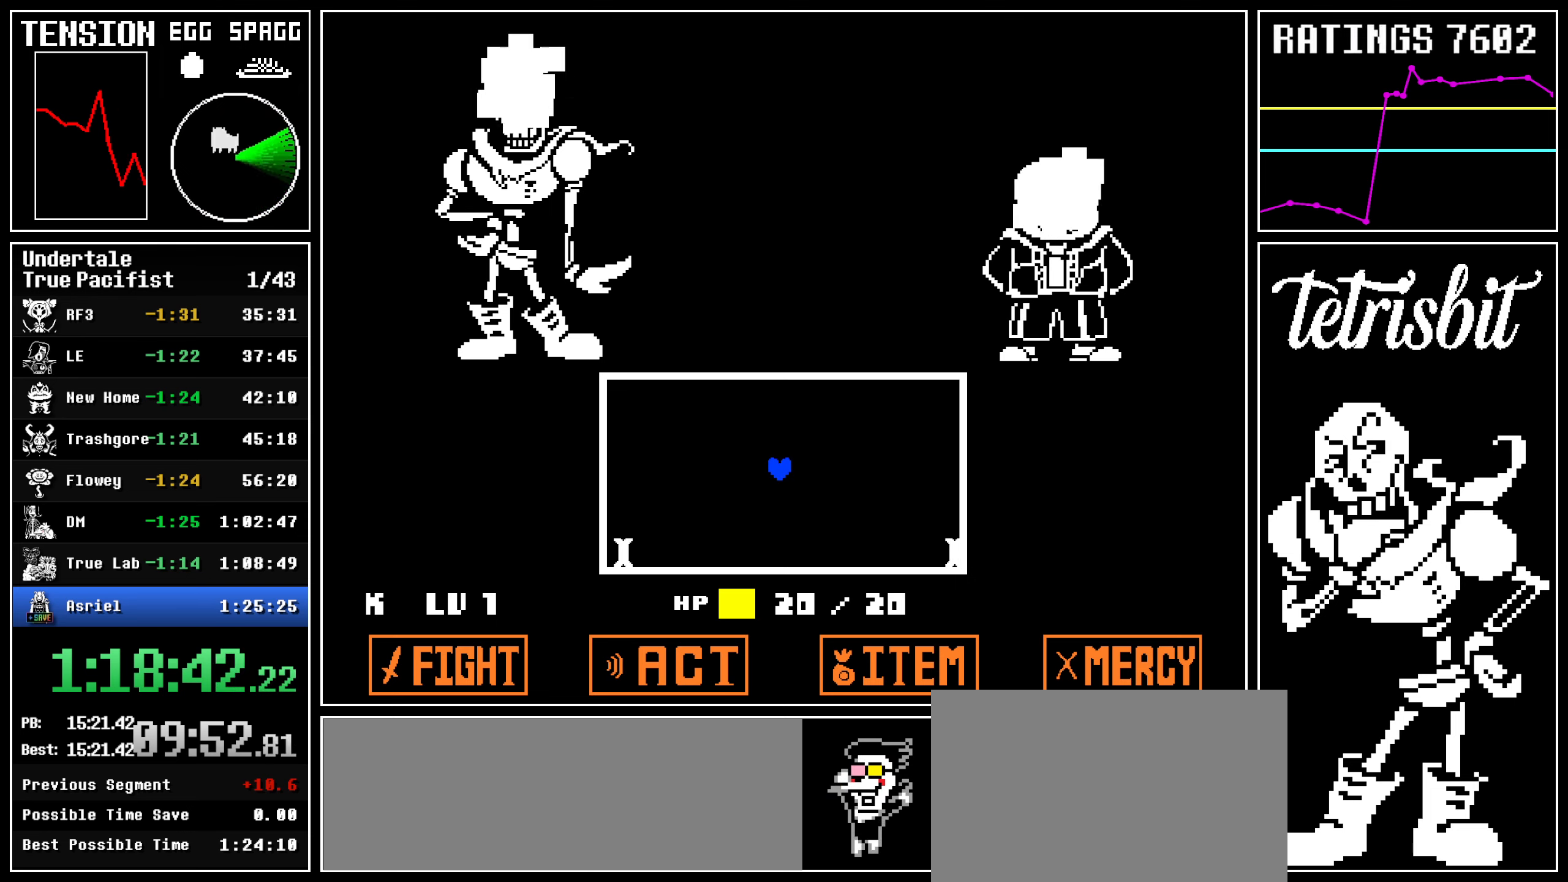
{"keys": ["up"], "events": [[50, "z", "up"], [367, "up", "down"]]}
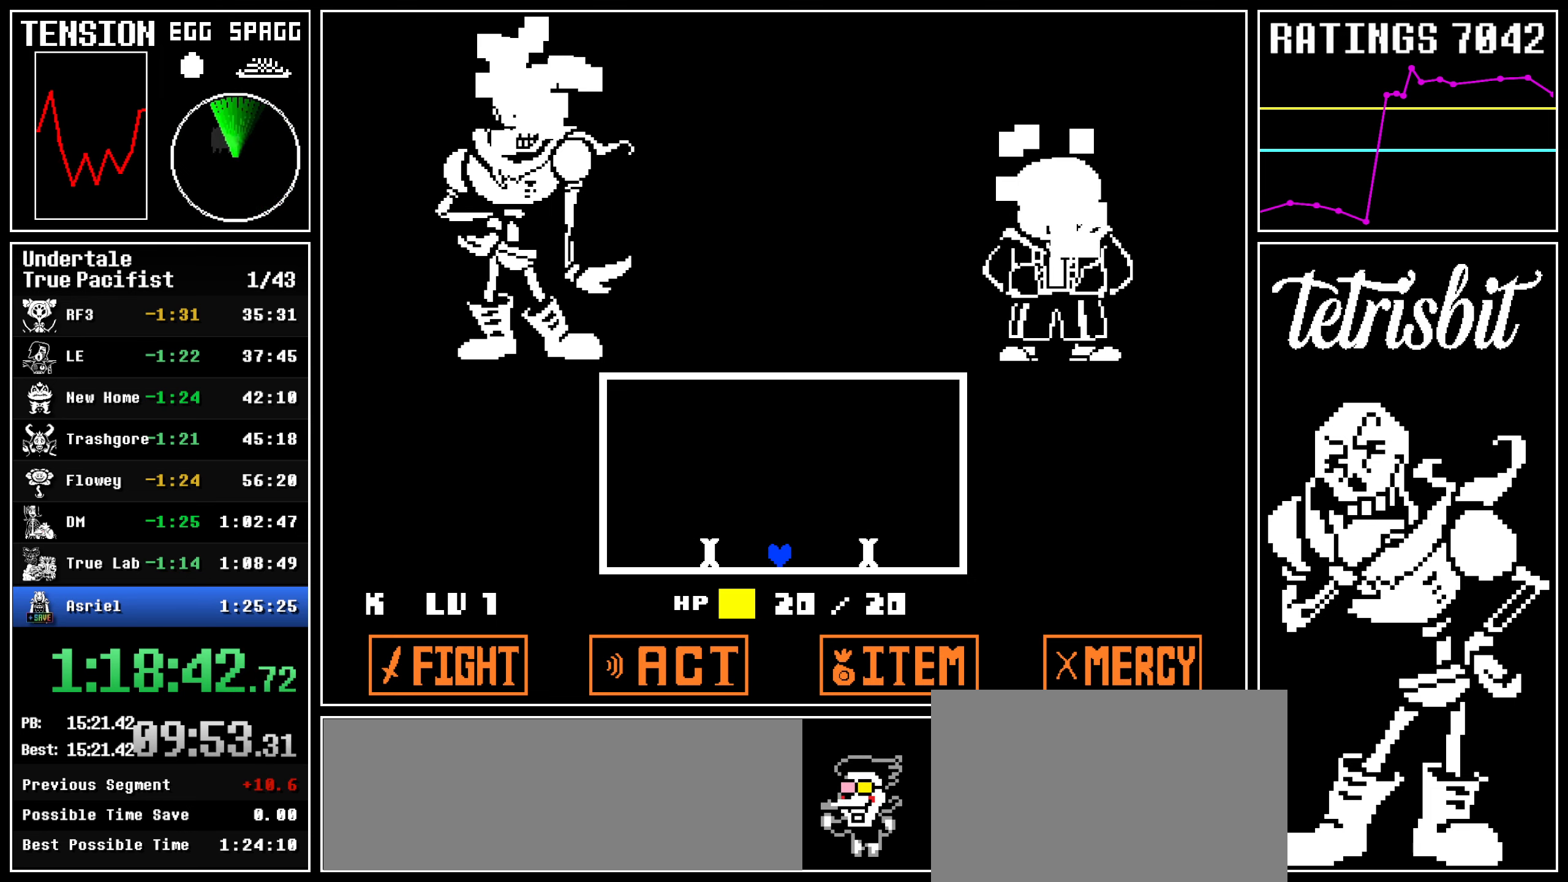
{"keys": ["up"], "events": []}
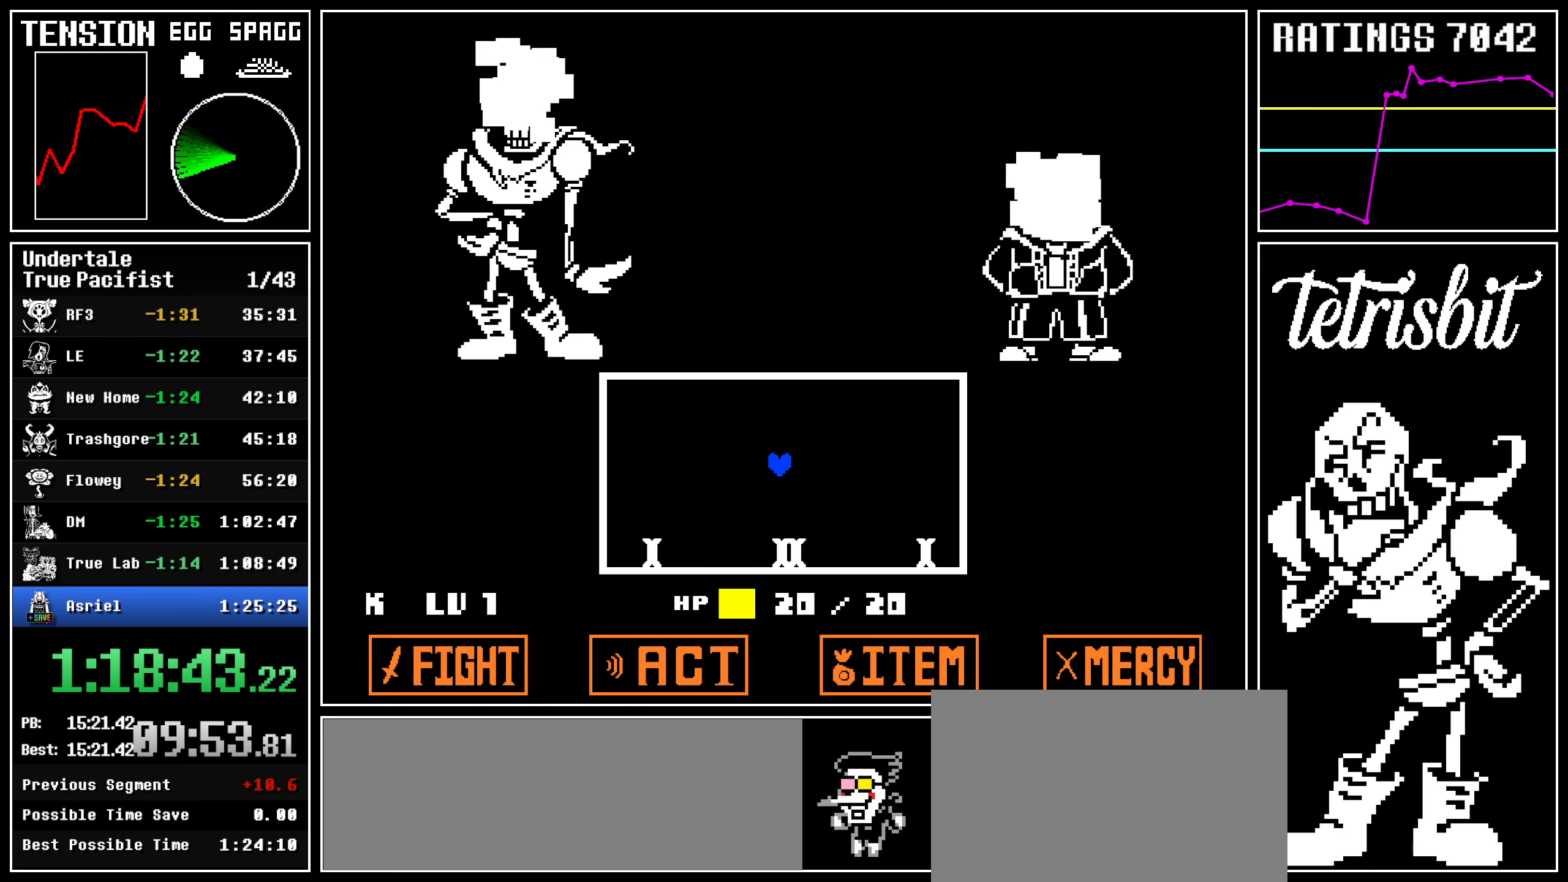
{"keys": ["left", "up"], "events": [[100, "left", "down"]]}
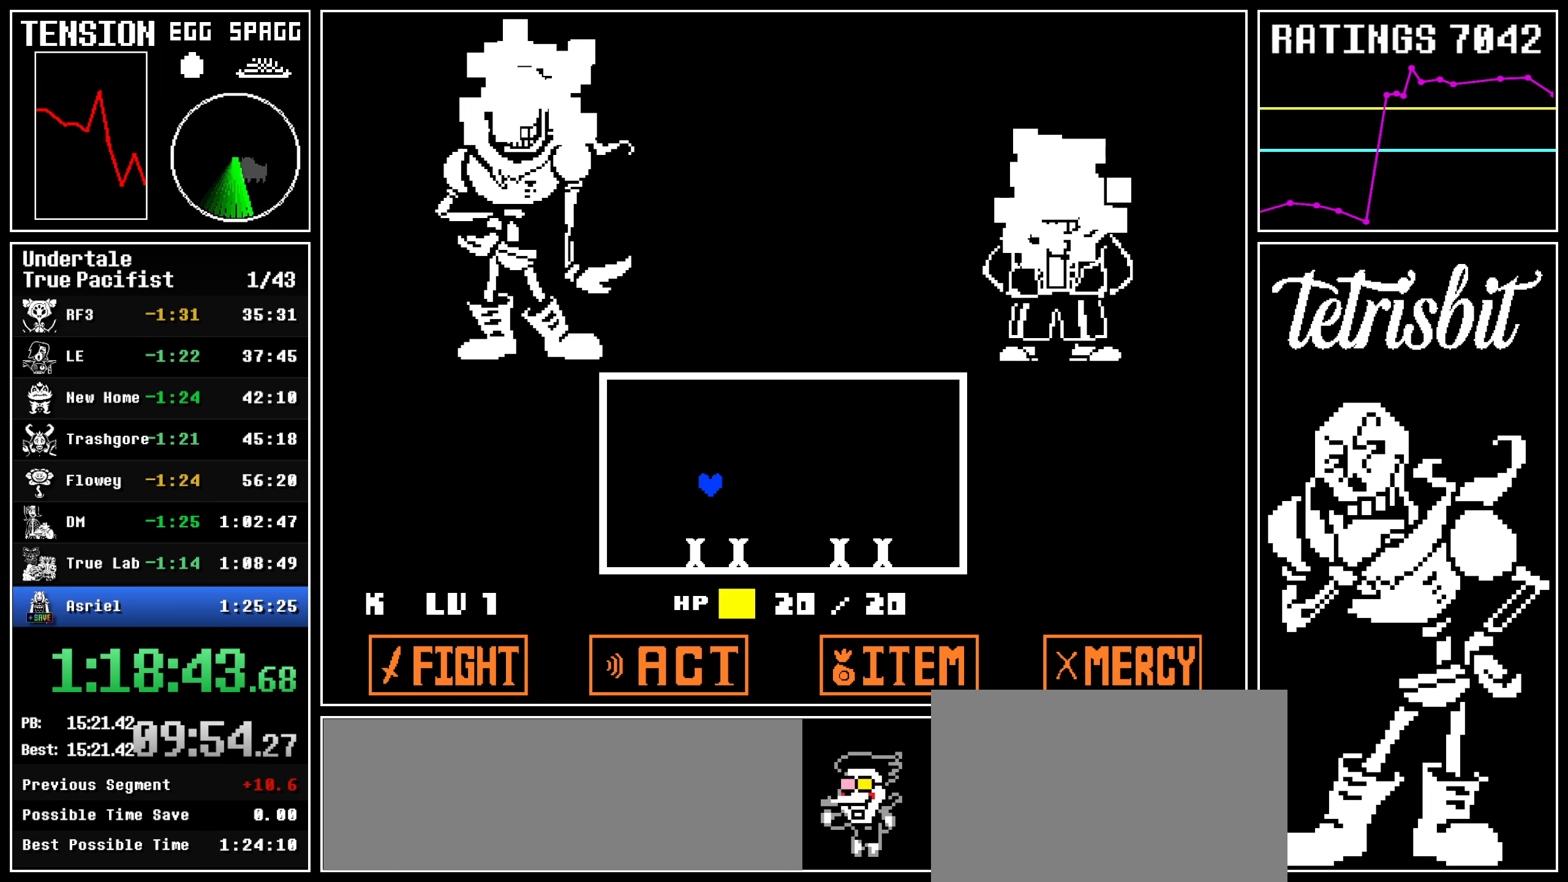
{"keys": ["up"], "events": [[67, "left", "up"]]}